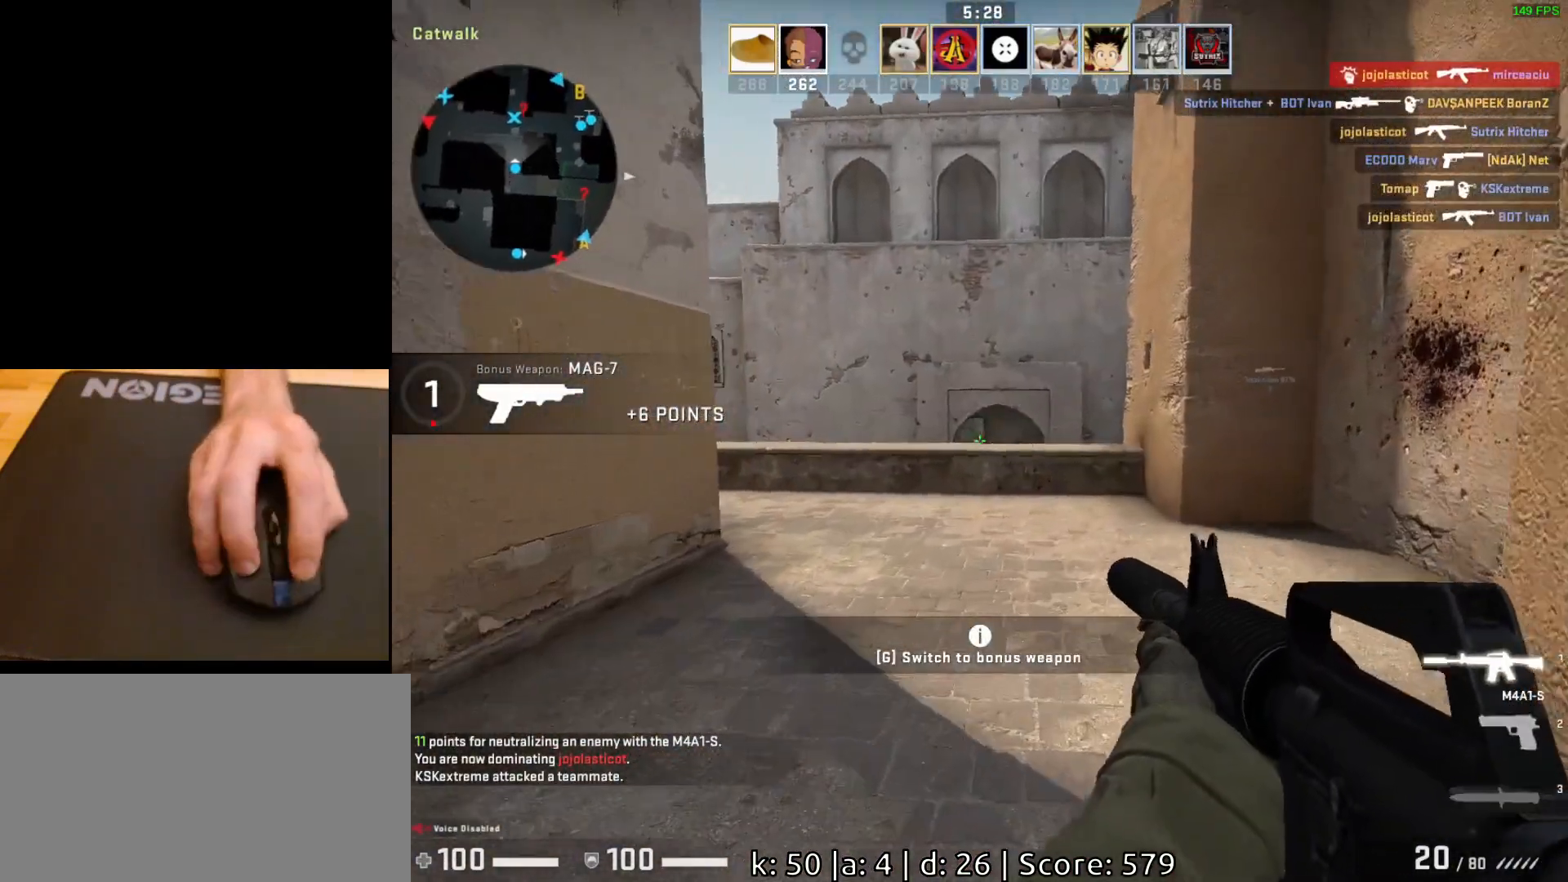
Gameplay with keyboard and mouse; each line is a JSON object with the keys and mouse buttons held at the frame after it. "events" lists presses ("down") and releases ("up") of "a", "ctrl", "d", "e", "q", "s", "shift", "space", "w", "mouse_left", "mouse_wheel", "mouse_right", "mouse_mb4" and "mouse_mb5" between this image and that frame as [ms after this image, input, new state], when the widget could be followed in between. "mouse_left", "mouse_wheel", "mouse_right", "mouse_mb4", "mouse_mb5" = the "left", "wheel", "right", "mb4", "mb5" buttons of the "mouse" list. No other keys are recorded. "wheel" means that the mouse wheel is clicked or scrolled. Mouse movement is not recorded.
{"keys": [], "mouse": [], "events": [[217, "d", "down"], [267, "w", "up"], [333, "d", "up"], [333, "w", "down"], [367, "w", "up"], [400, "a", "down"], [483, "a", "up"]]}
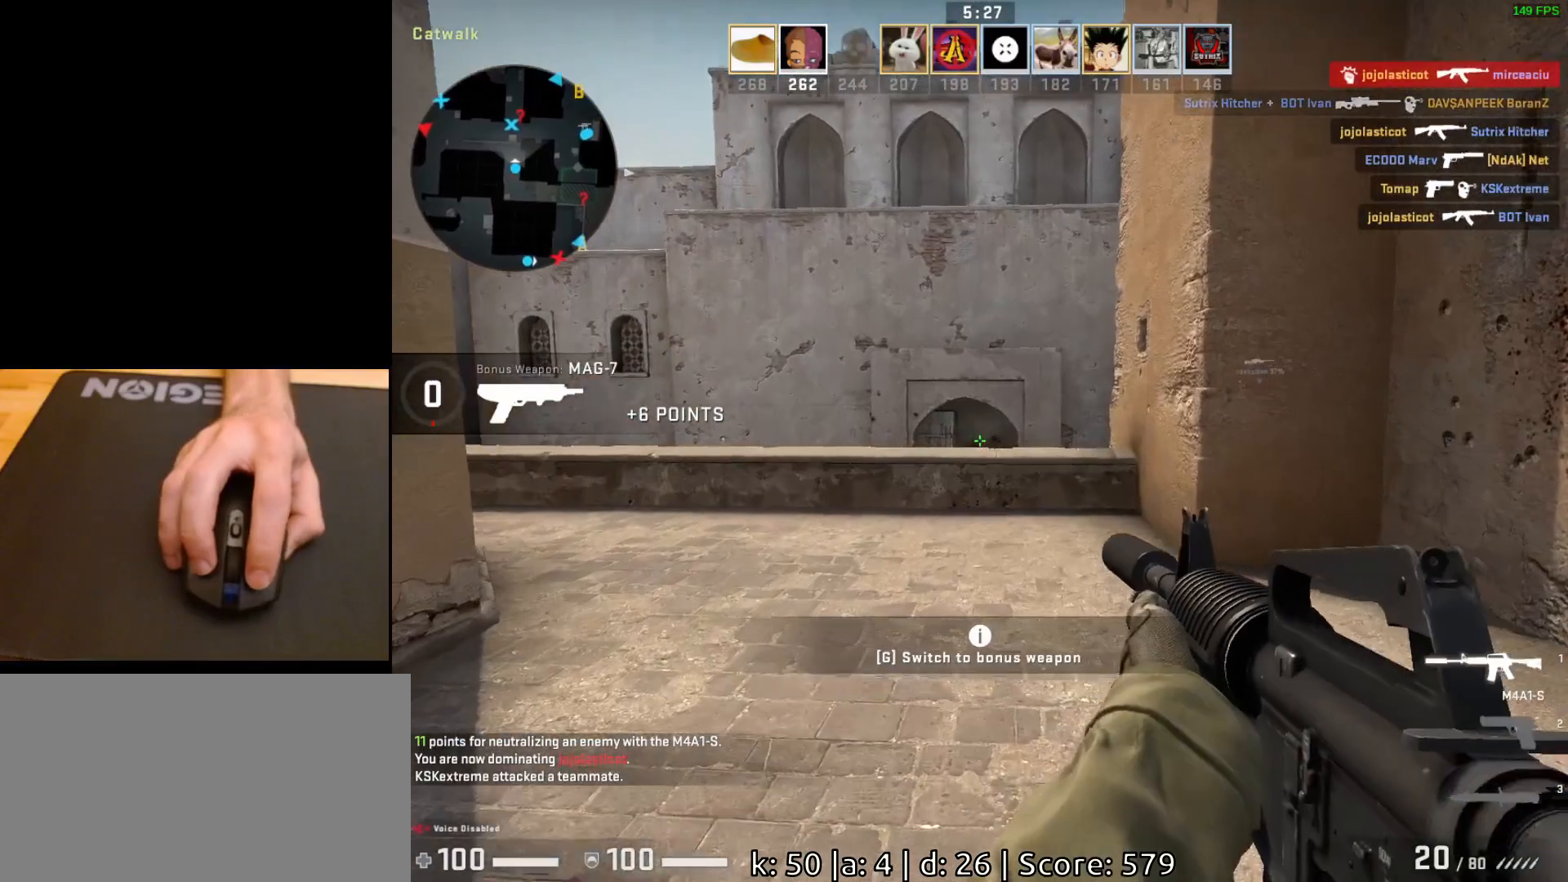
{"keys": ["s"], "mouse": [], "events": [[17, "w", "down"], [250, "w", "up"], [417, "s", "down"]]}
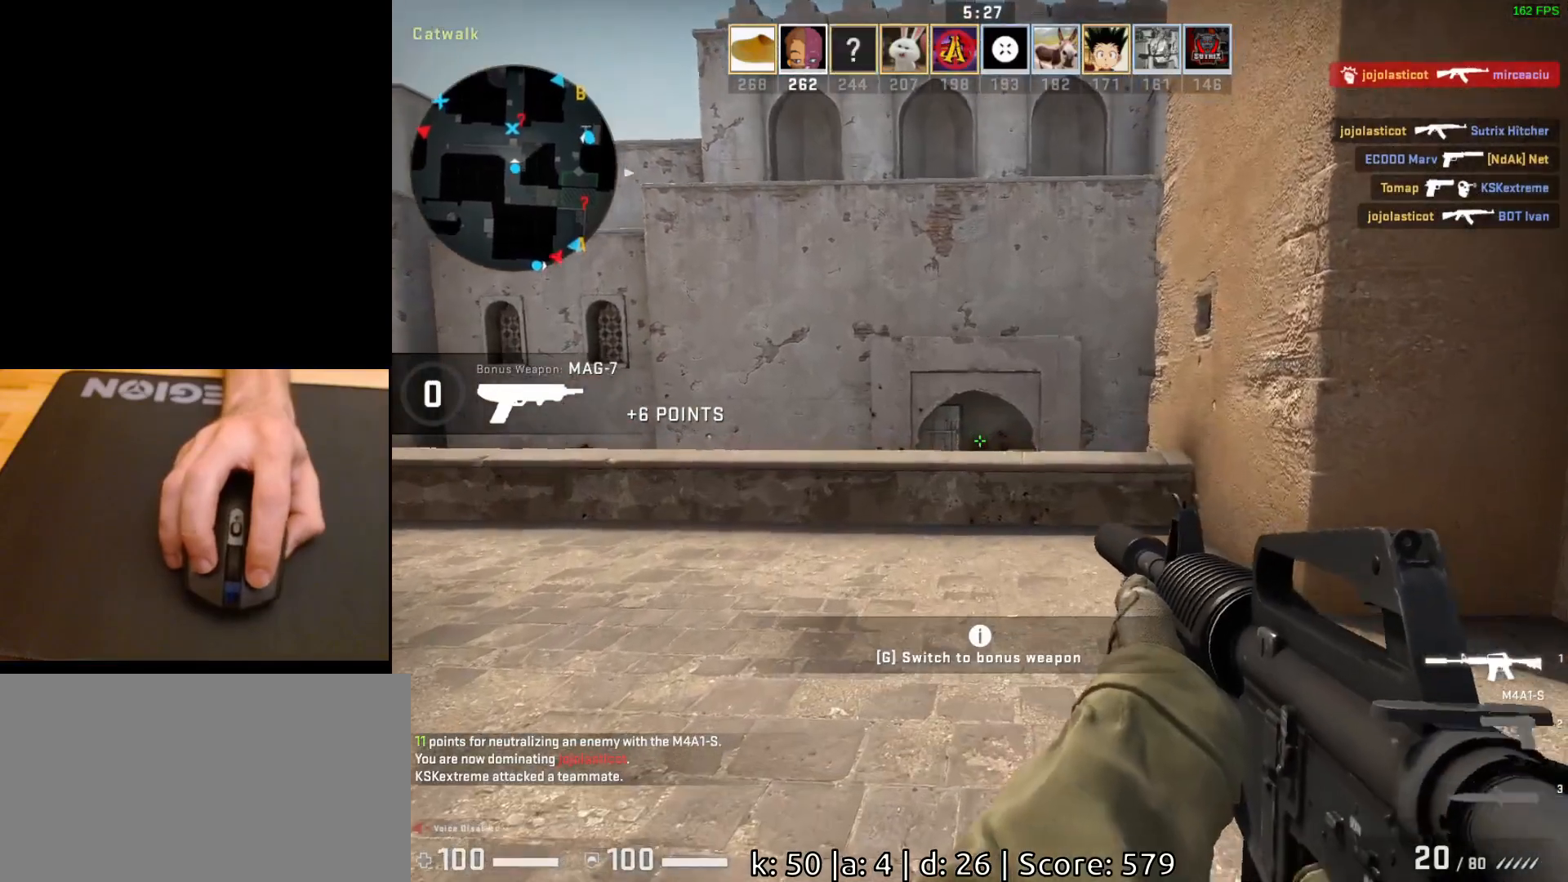
{"keys": ["d"], "mouse": [], "events": [[33, "s", "up"], [300, "w", "down"], [400, "d", "down"], [417, "w", "up"]]}
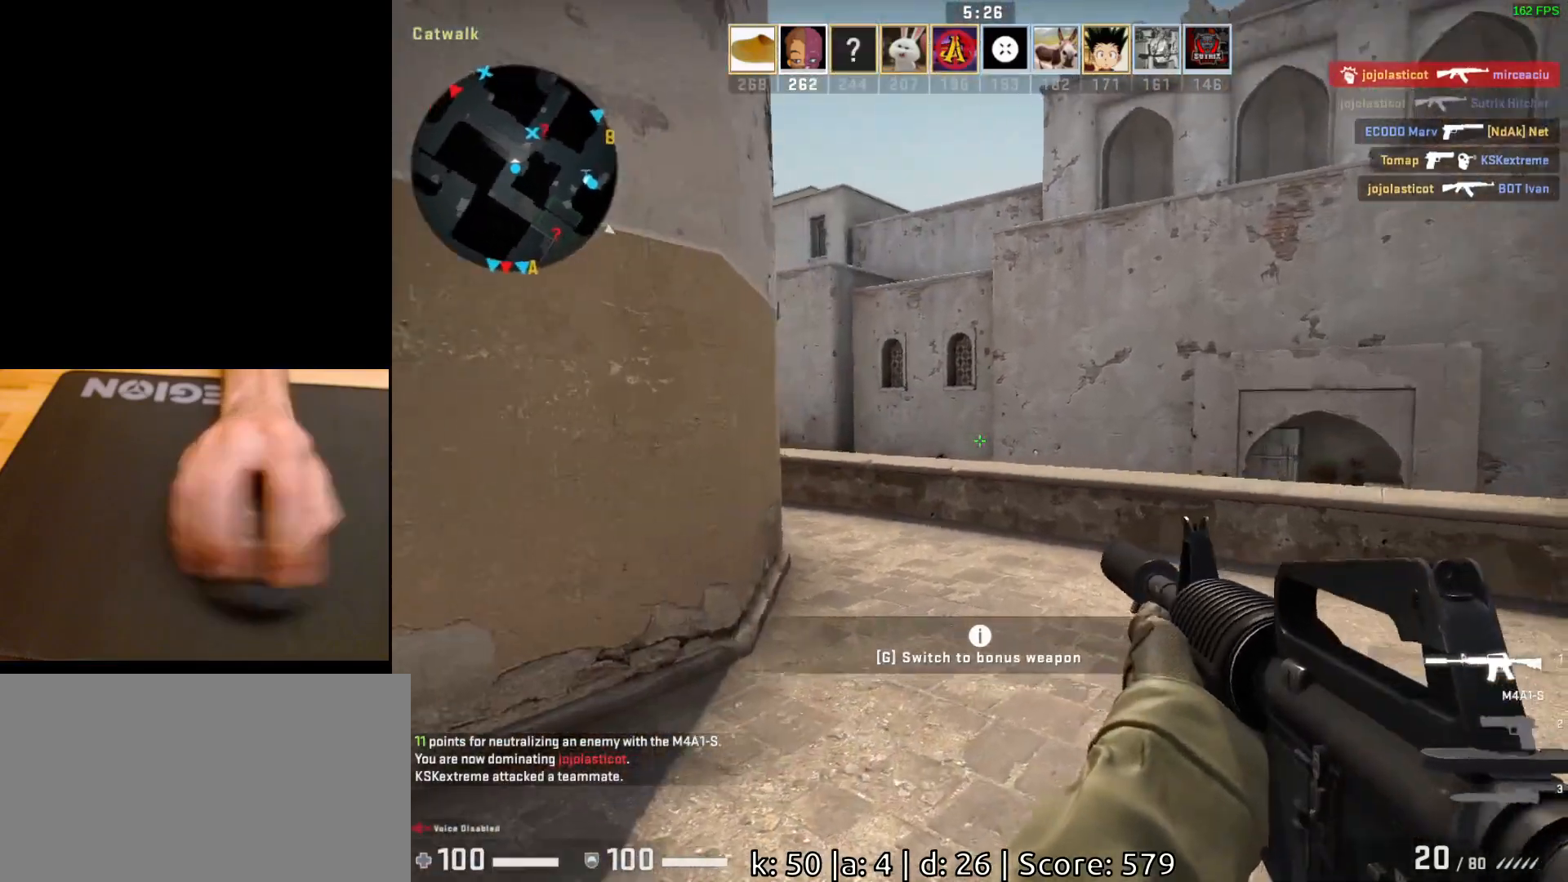
{"keys": ["d"], "mouse": [], "events": [[150, "s", "down"], [433, "s", "up"]]}
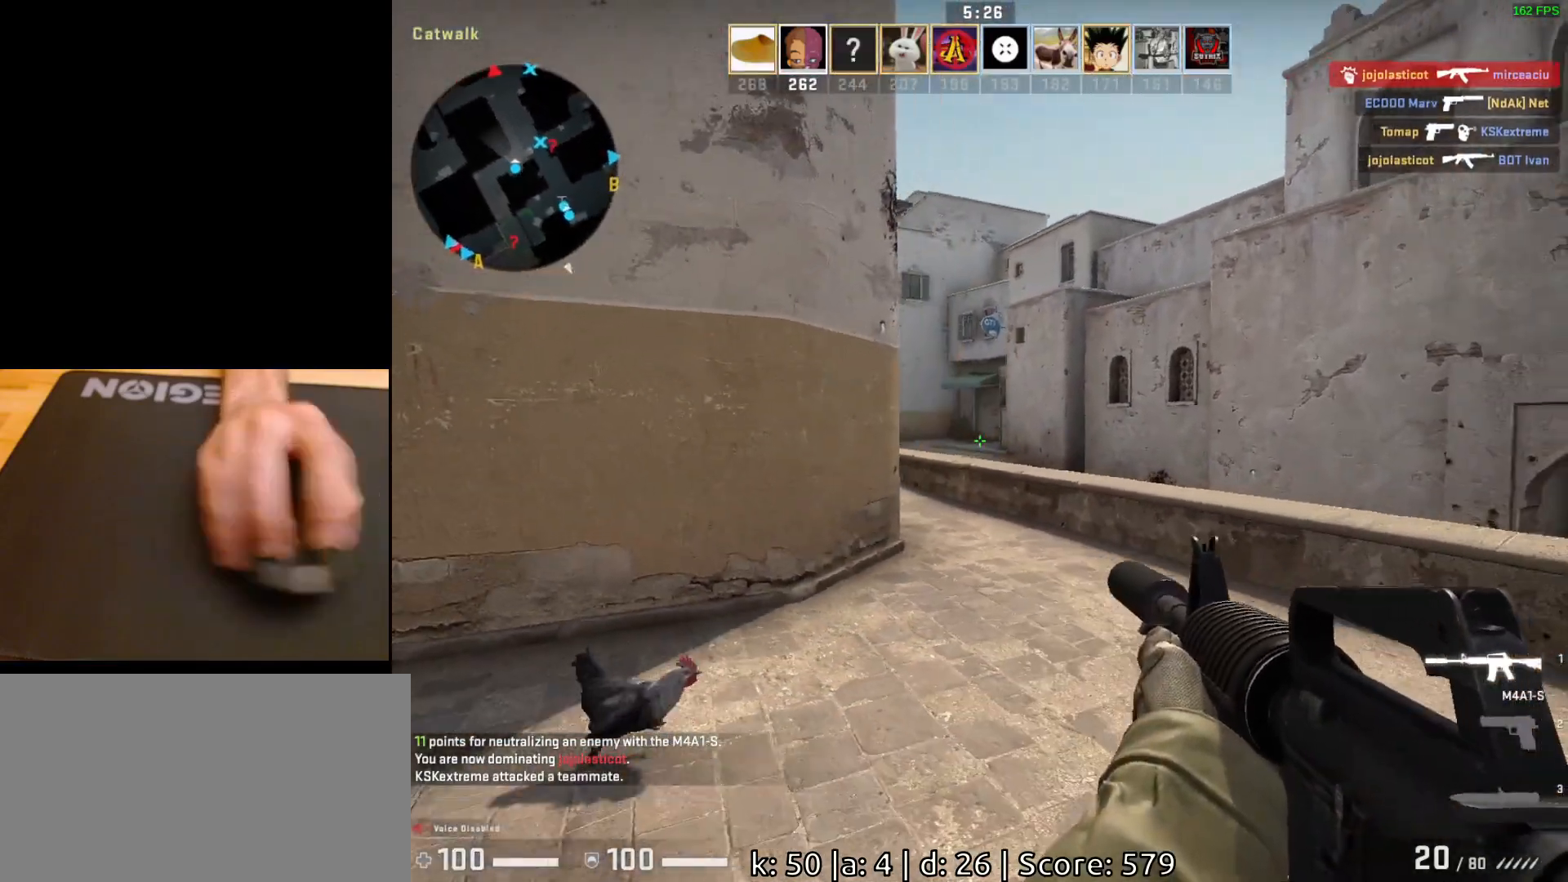
{"keys": ["ctrl", "d"], "mouse": [], "events": [[50, "s", "down"], [283, "s", "up"], [383, "ctrl", "down"]]}
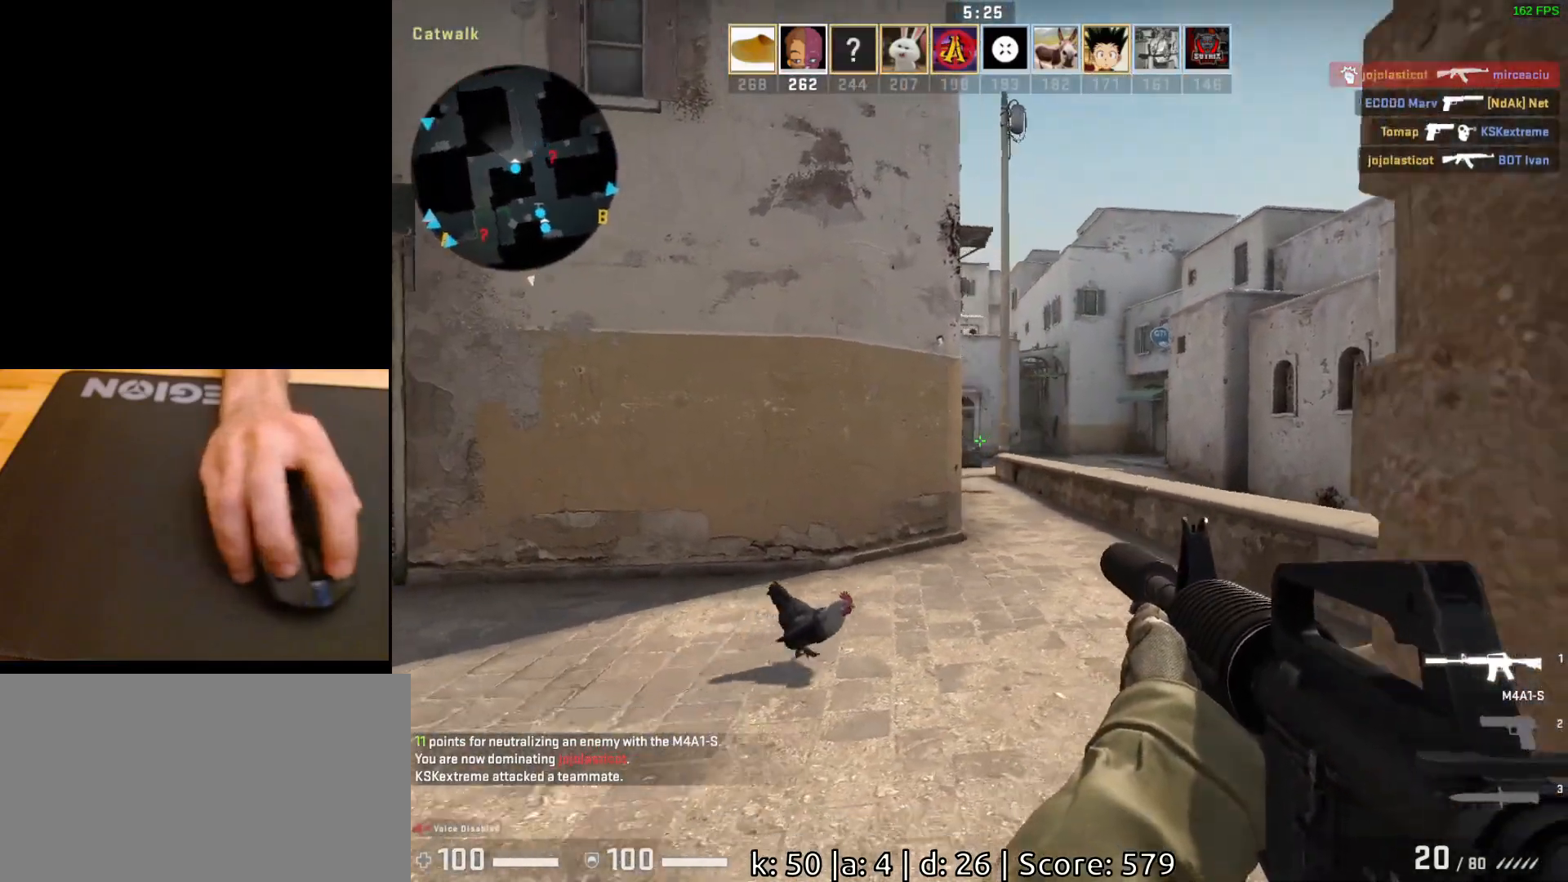
{"keys": ["a", "ctrl"], "mouse": [], "events": [[217, "d", "up"], [467, "a", "down"]]}
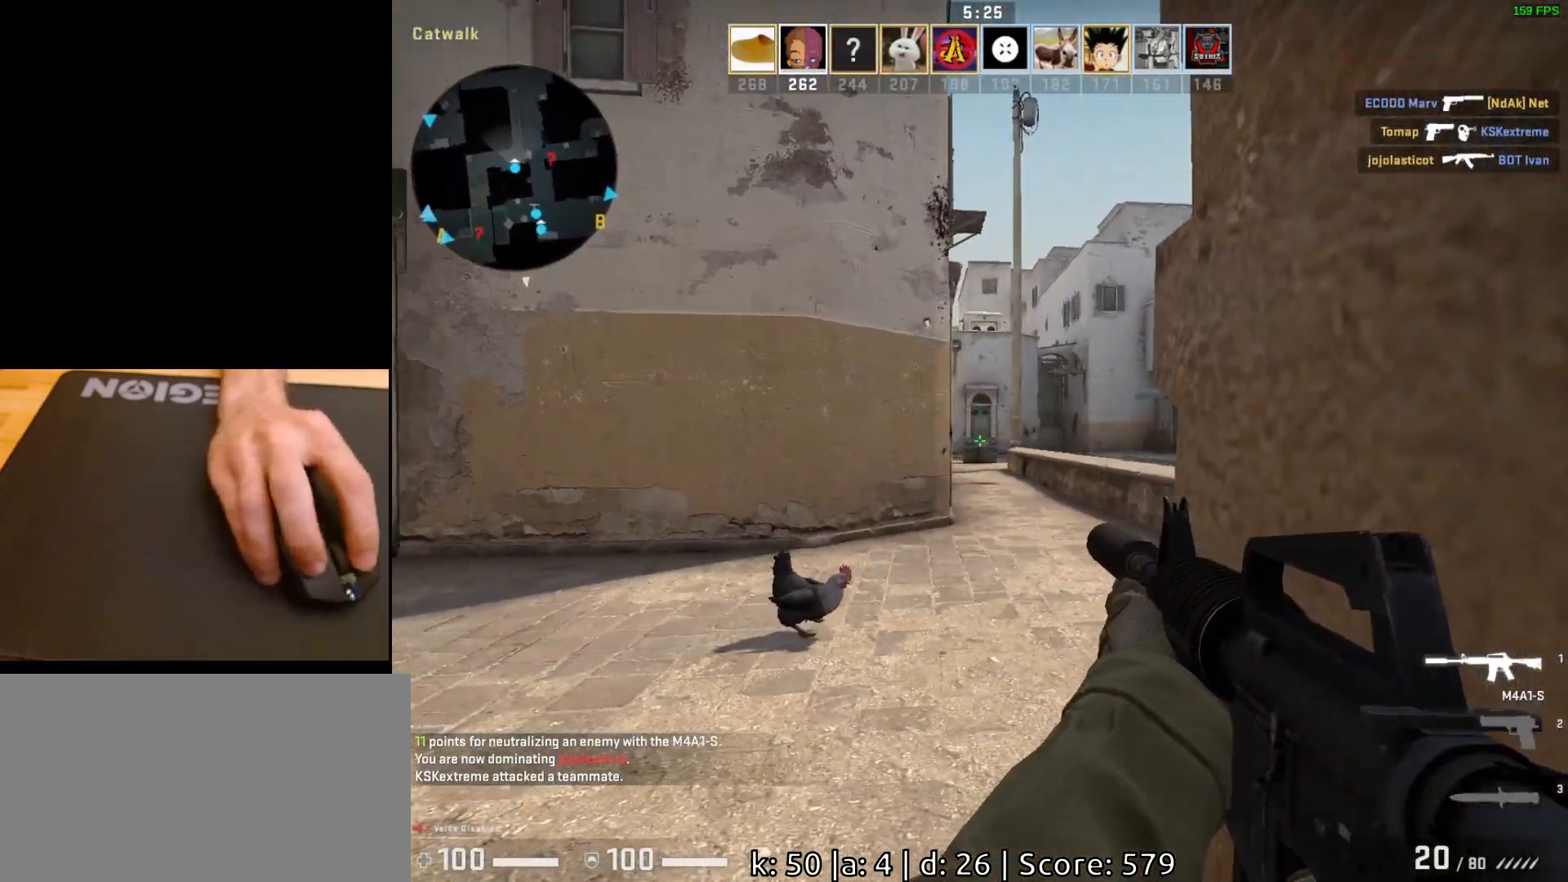
{"keys": ["a"], "mouse": [], "events": [[483, "ctrl", "up"]]}
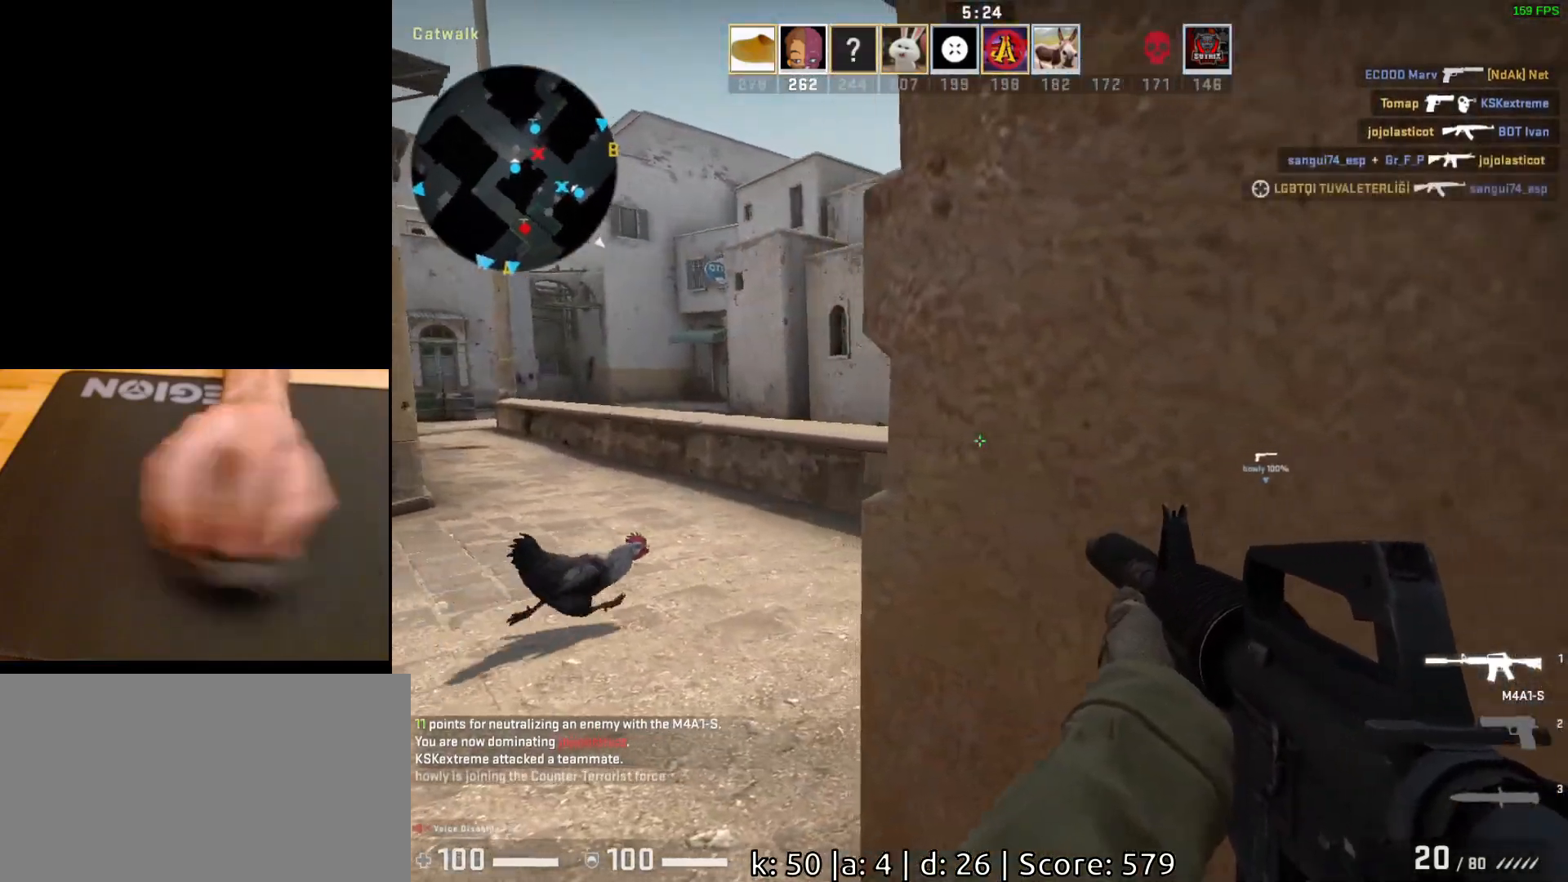
{"keys": ["a"], "mouse": [], "events": []}
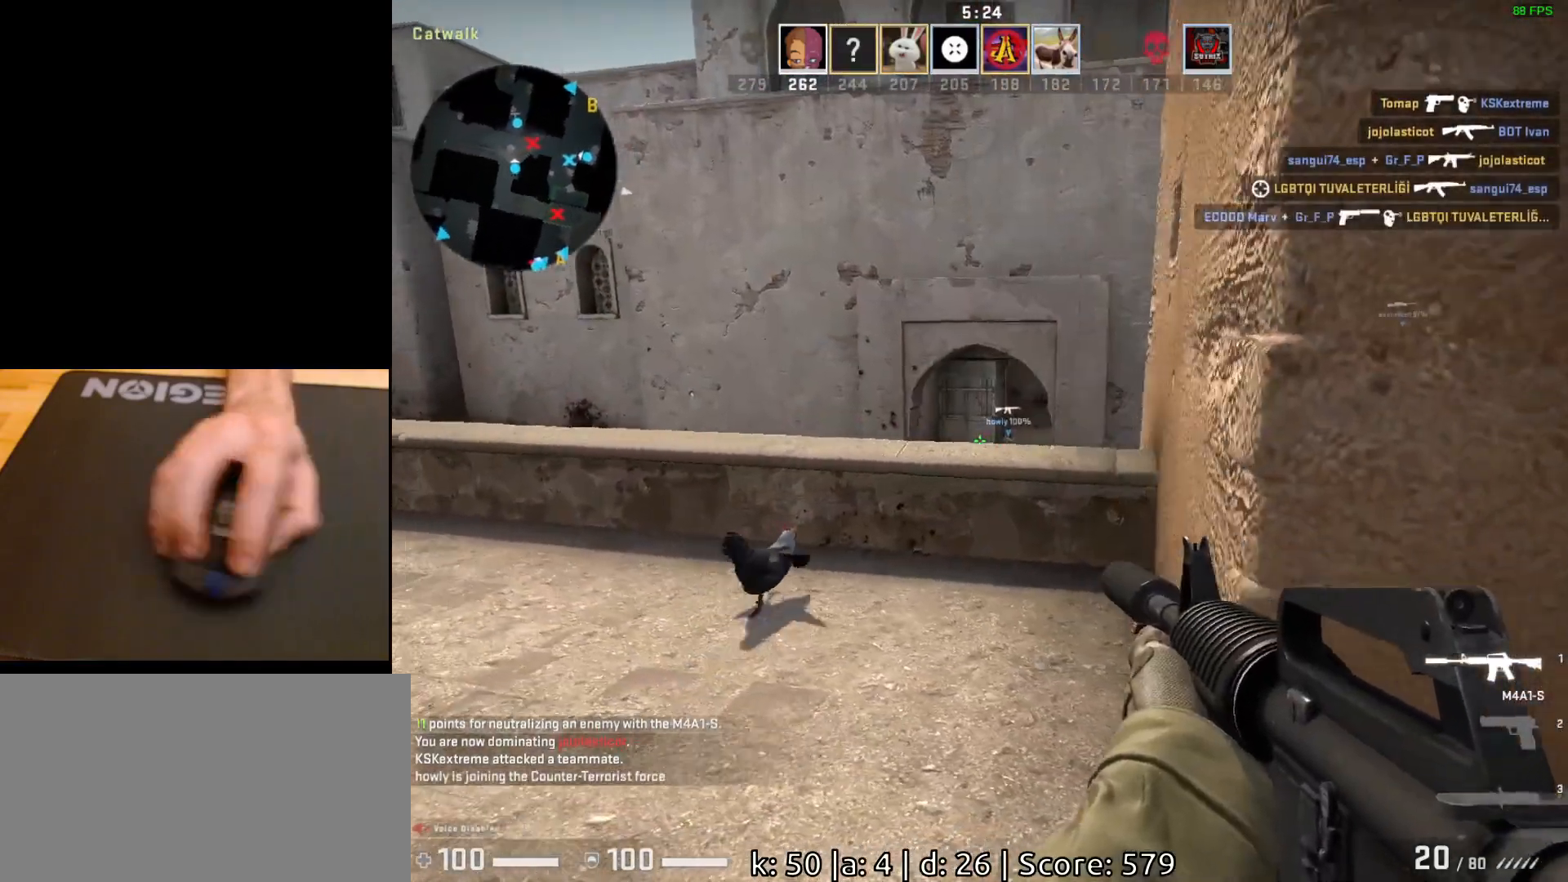
{"keys": [], "mouse": [], "events": [[33, "a", "up"], [100, "w", "down"], [217, "d", "down"], [233, "w", "up"], [433, "d", "up"]]}
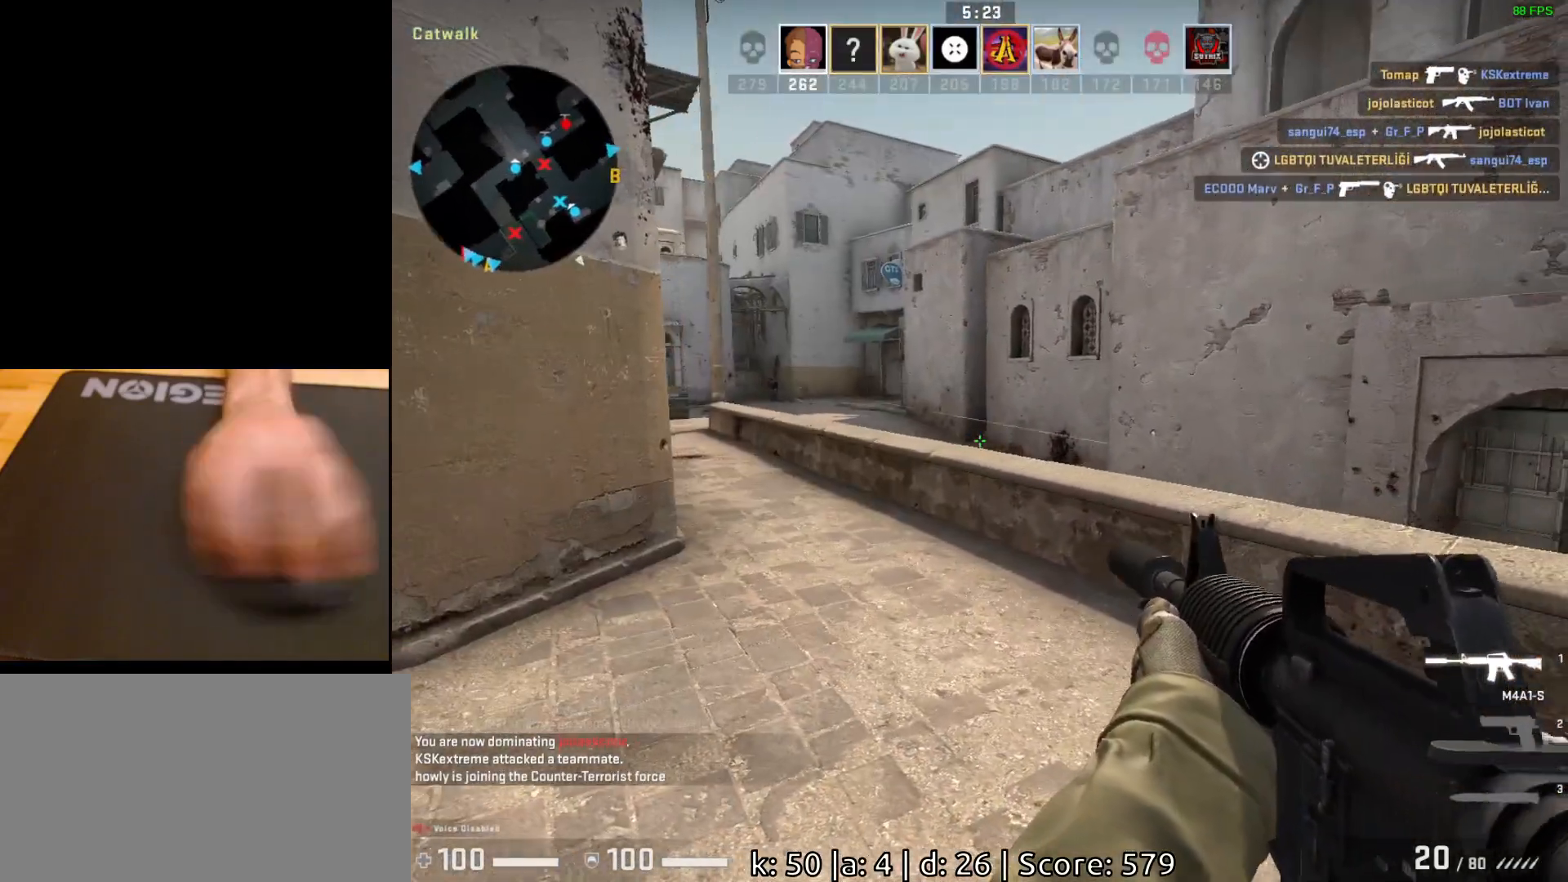
{"keys": ["a", "d"], "mouse": [], "events": [[50, "d", "down"], [100, "a", "down"], [100, "d", "up"], [383, "a", "up"], [417, "d", "down"], [483, "a", "down"]]}
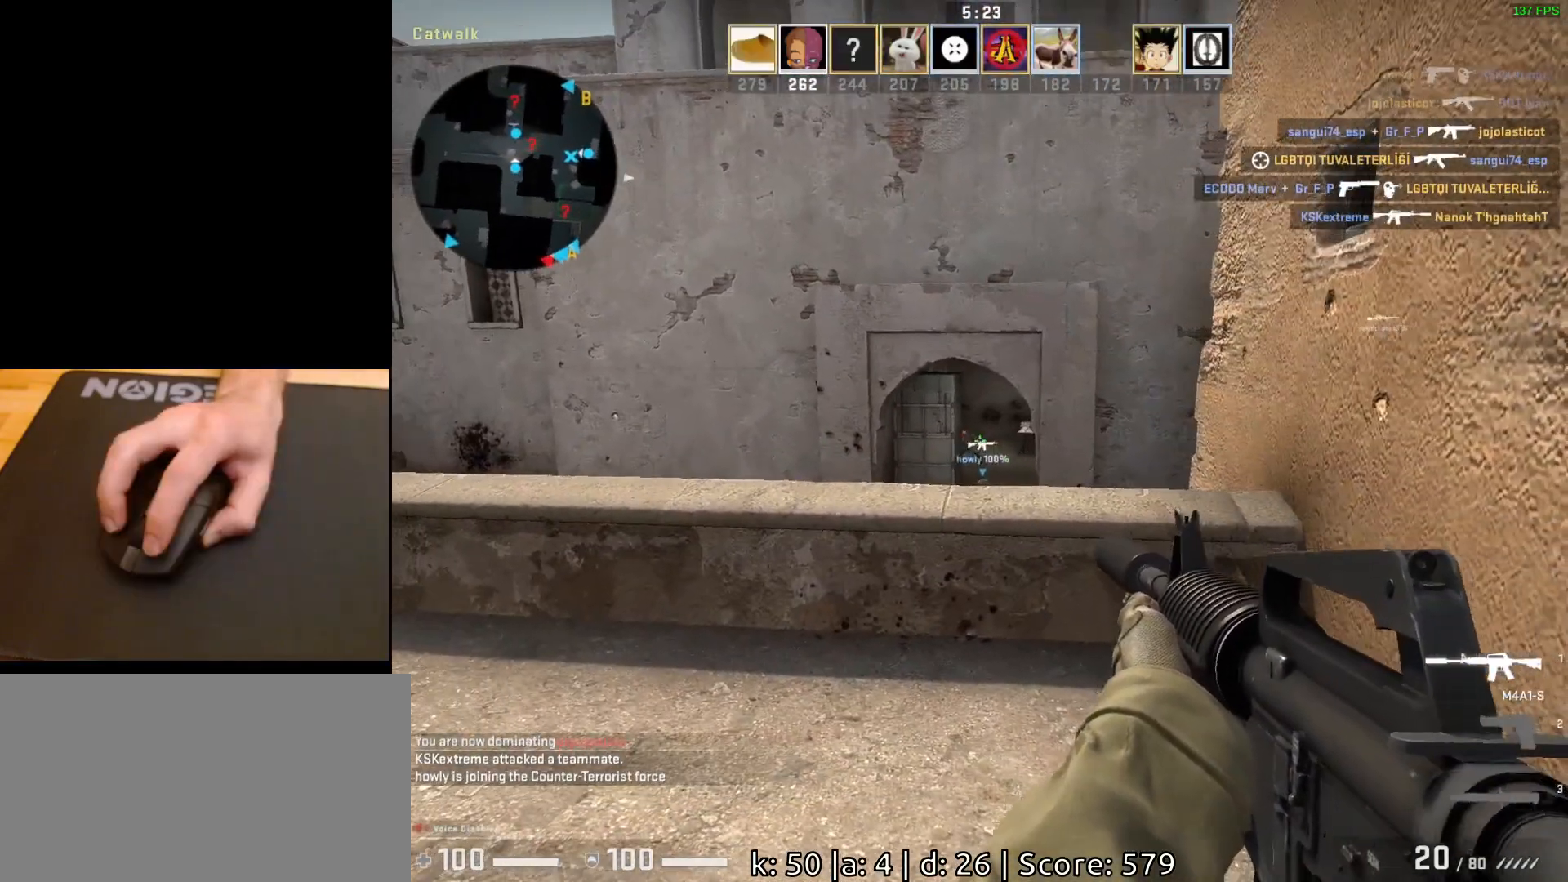
{"keys": [], "mouse": ["left"], "events": [[33, "d", "up"], [83, "a", "up"], [100, "mouse_left", "down"]]}
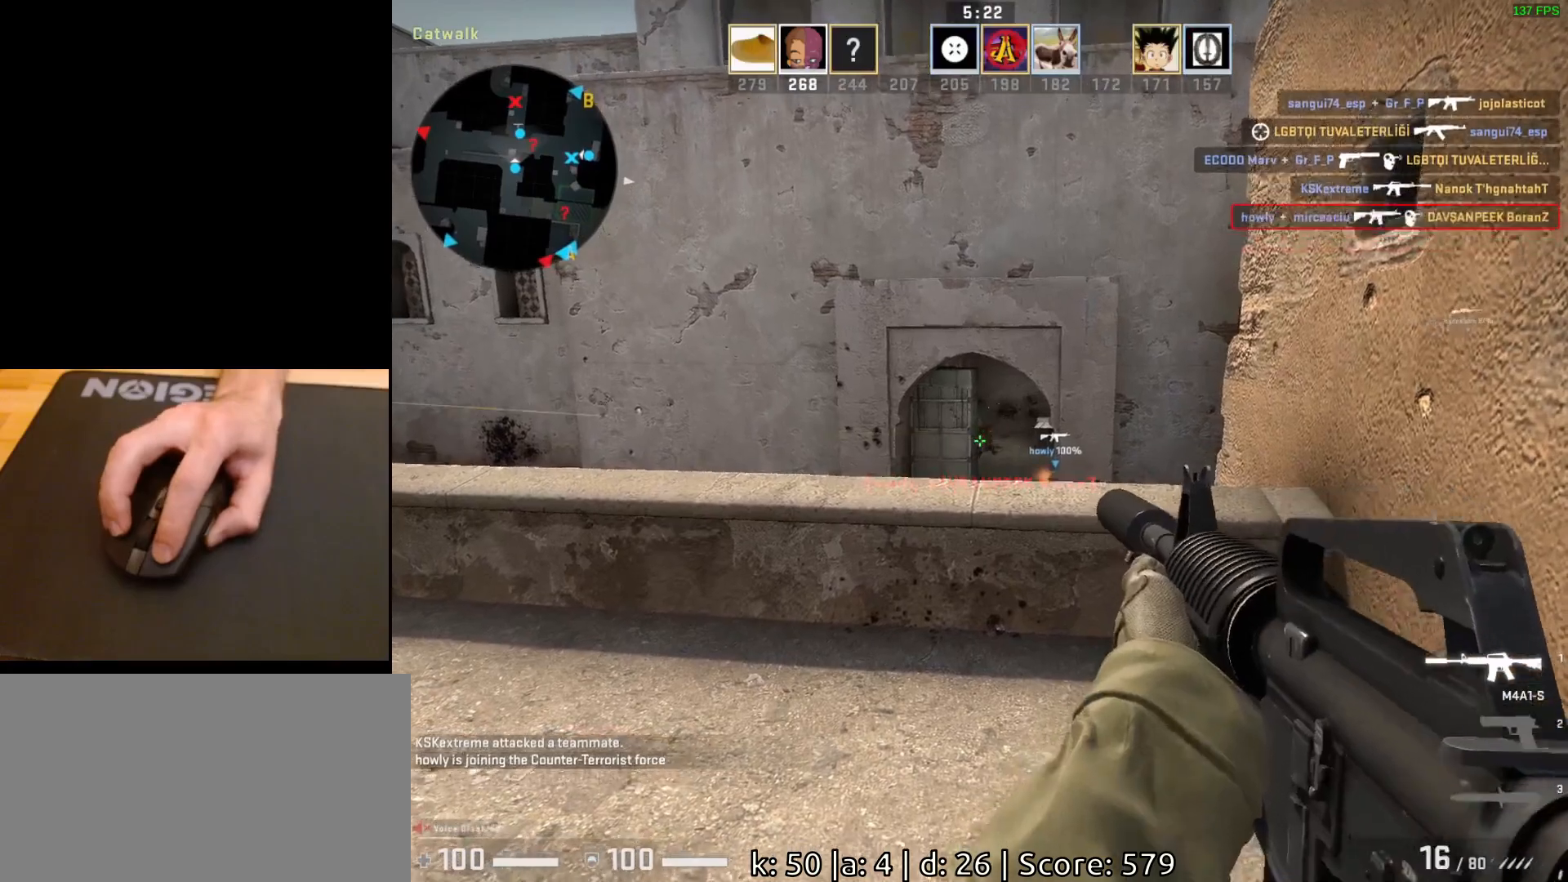
{"keys": ["d"], "mouse": [], "events": [[100, "mouse_left", "up"], [117, "s", "down"], [267, "a", "down"], [283, "s", "up"], [450, "a", "up"], [467, "d", "down"]]}
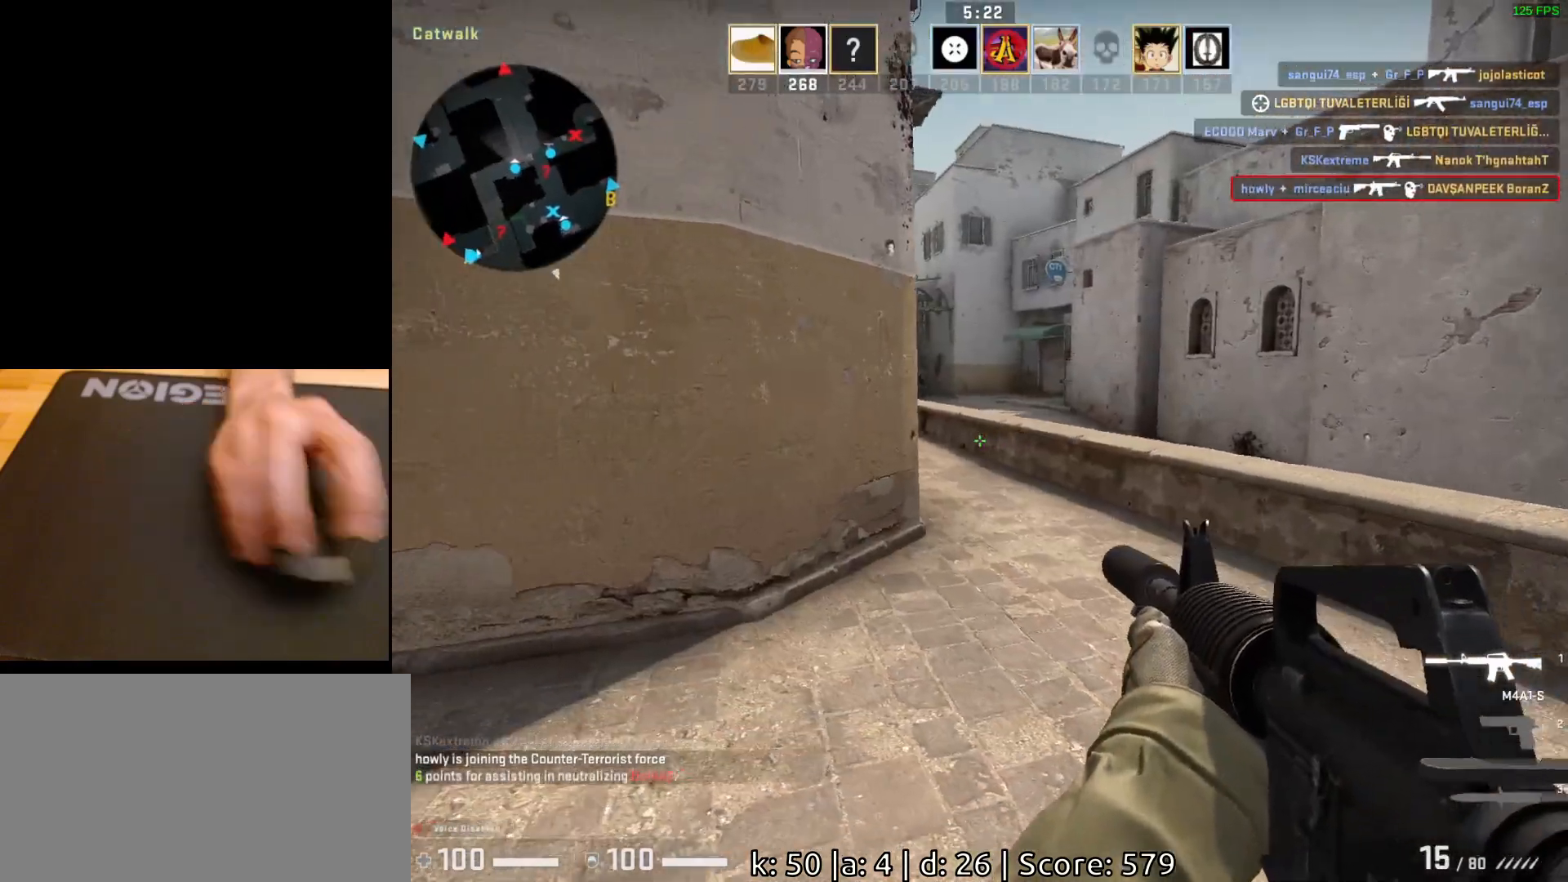
{"keys": ["ctrl"], "mouse": ["left"], "events": [[267, "d", "up"], [283, "ctrl", "down"], [450, "mouse_left", "down"]]}
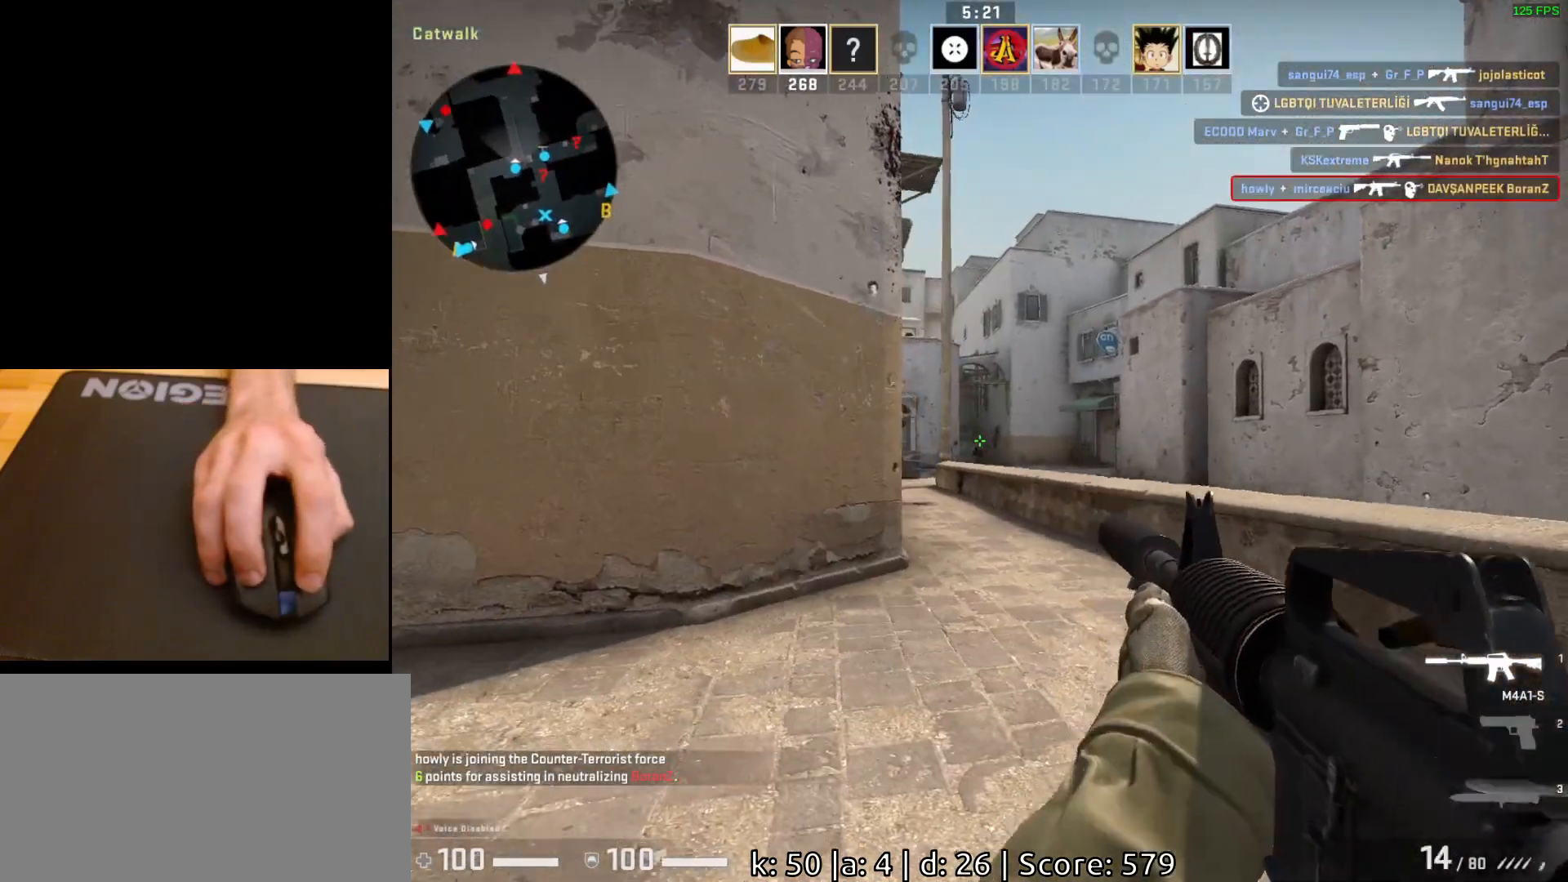
{"keys": ["ctrl"], "mouse": ["left"], "events": [[167, "mouse_left", "up"], [317, "mouse_left", "down"]]}
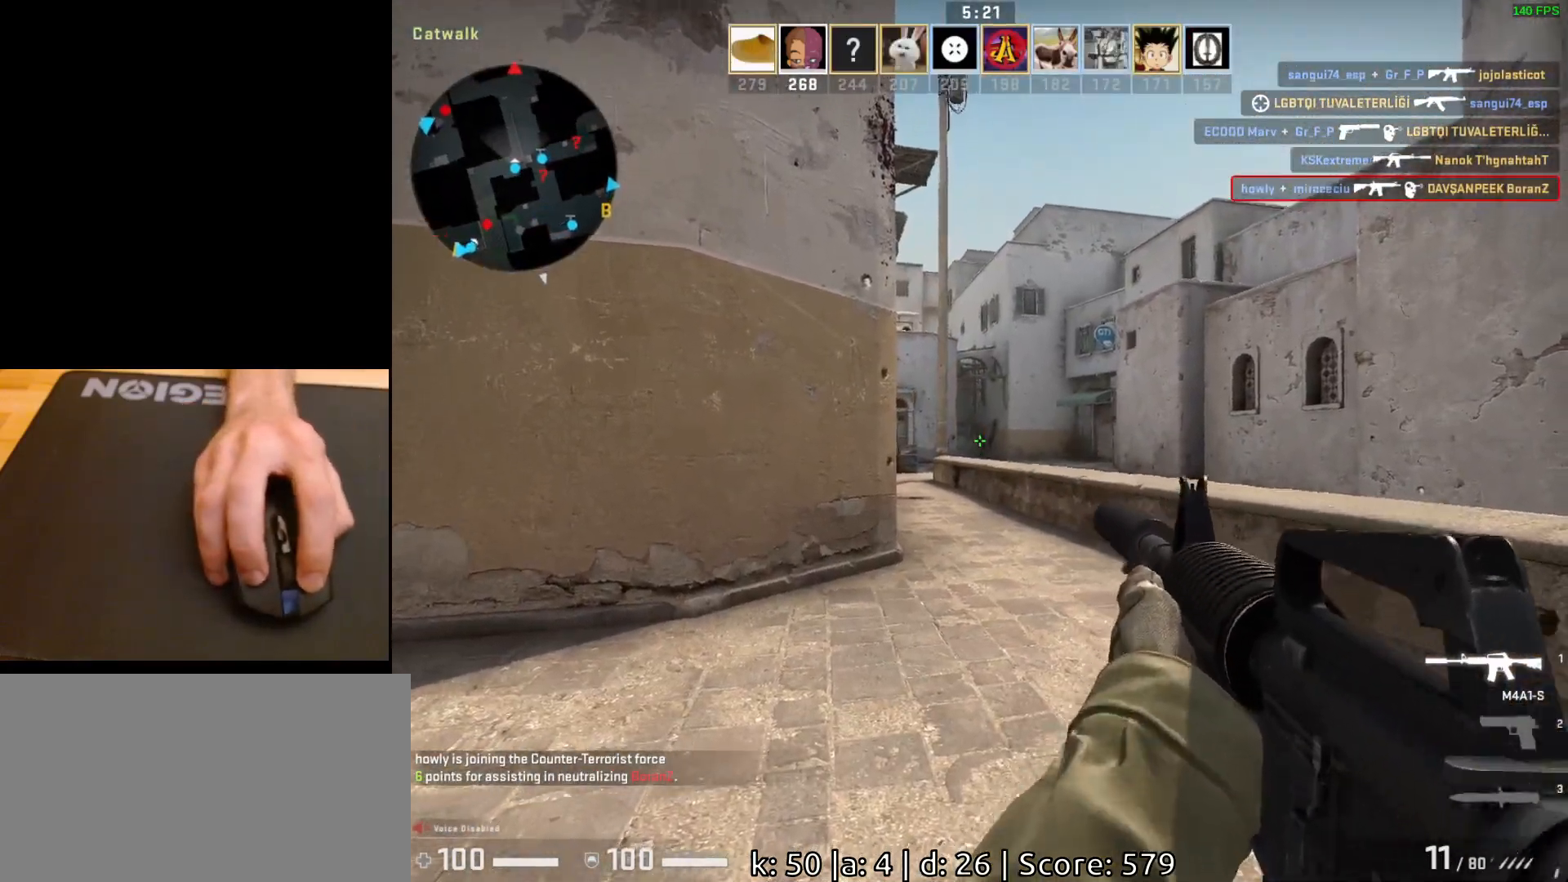
{"keys": ["ctrl"], "mouse": ["left"], "events": [[67, "mouse_left", "up"], [250, "mouse_left", "down"]]}
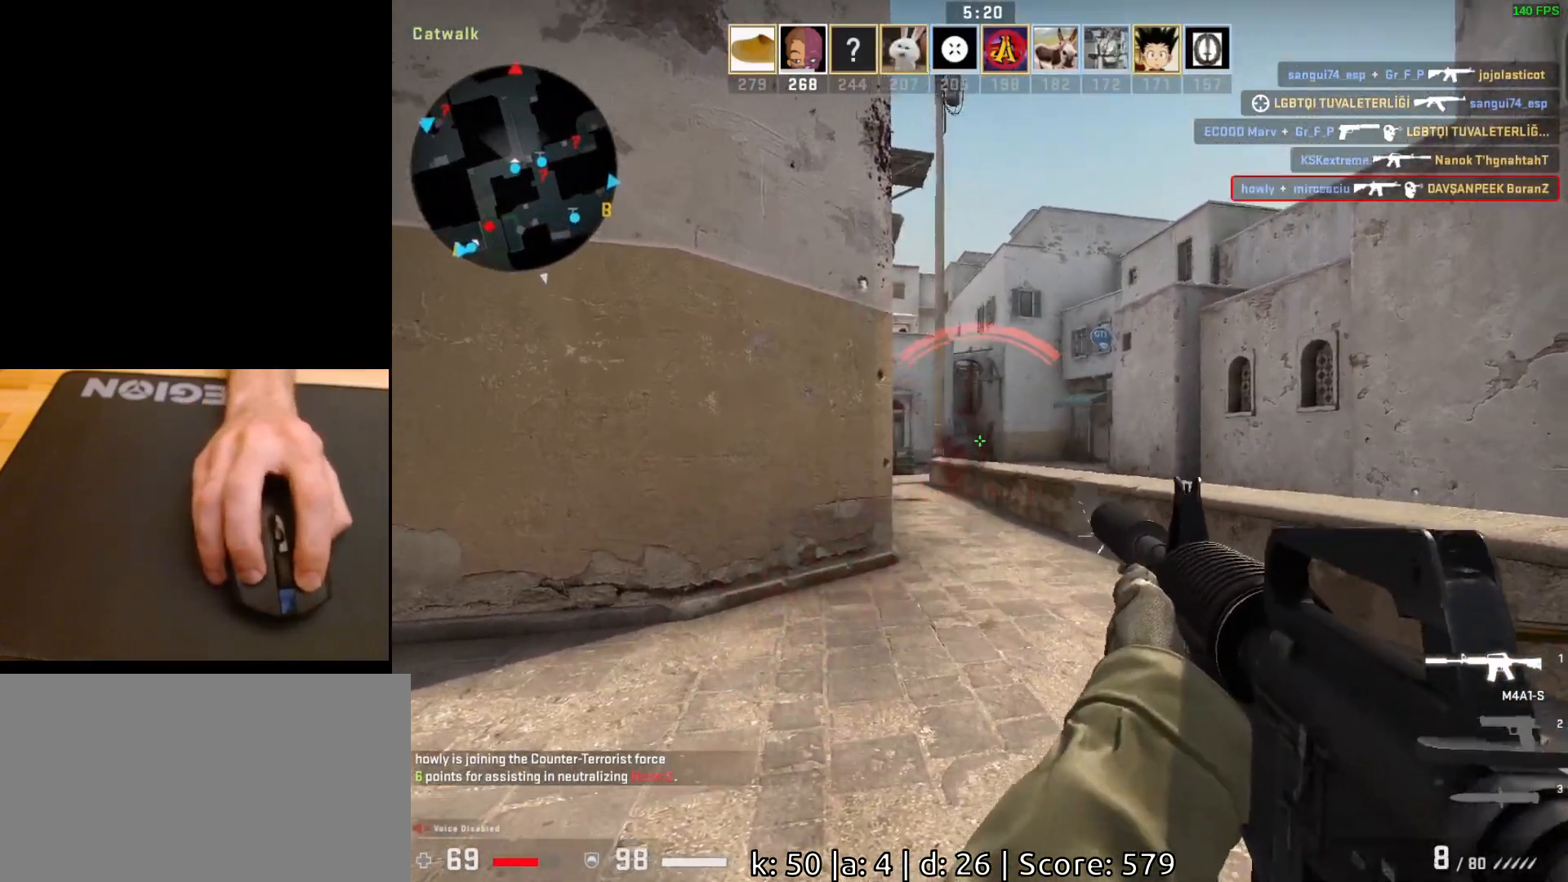
{"keys": ["ctrl"], "mouse": ["left"], "events": [[67, "mouse_left", "up"], [250, "mouse_left", "down"]]}
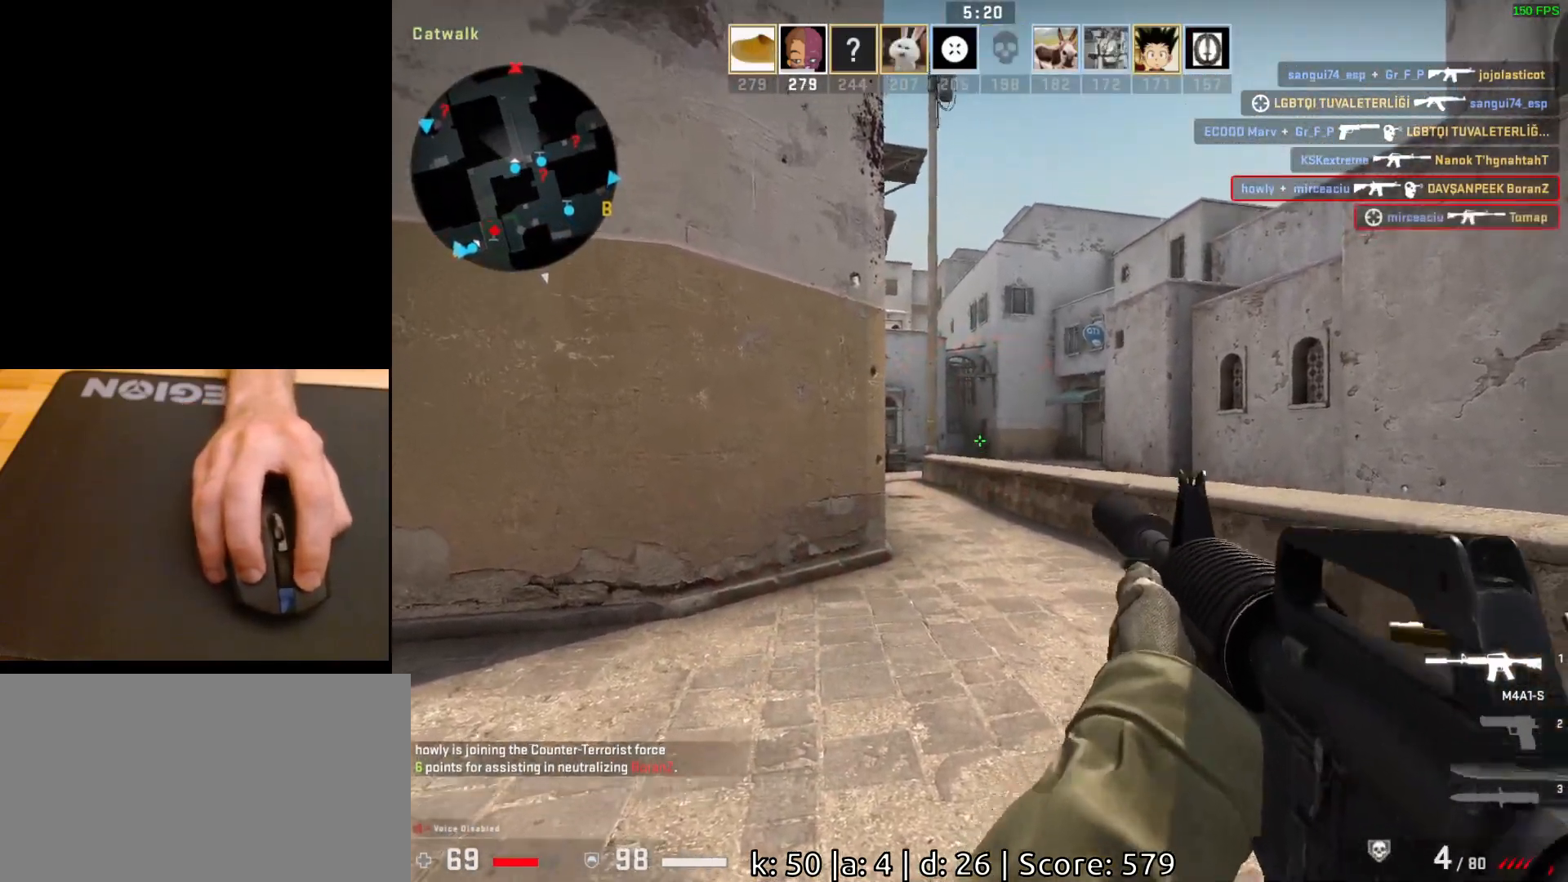
{"keys": ["a", "w"], "mouse": [], "events": [[67, "mouse_left", "up"], [133, "w", "down"], [183, "ctrl", "up"], [350, "a", "down"]]}
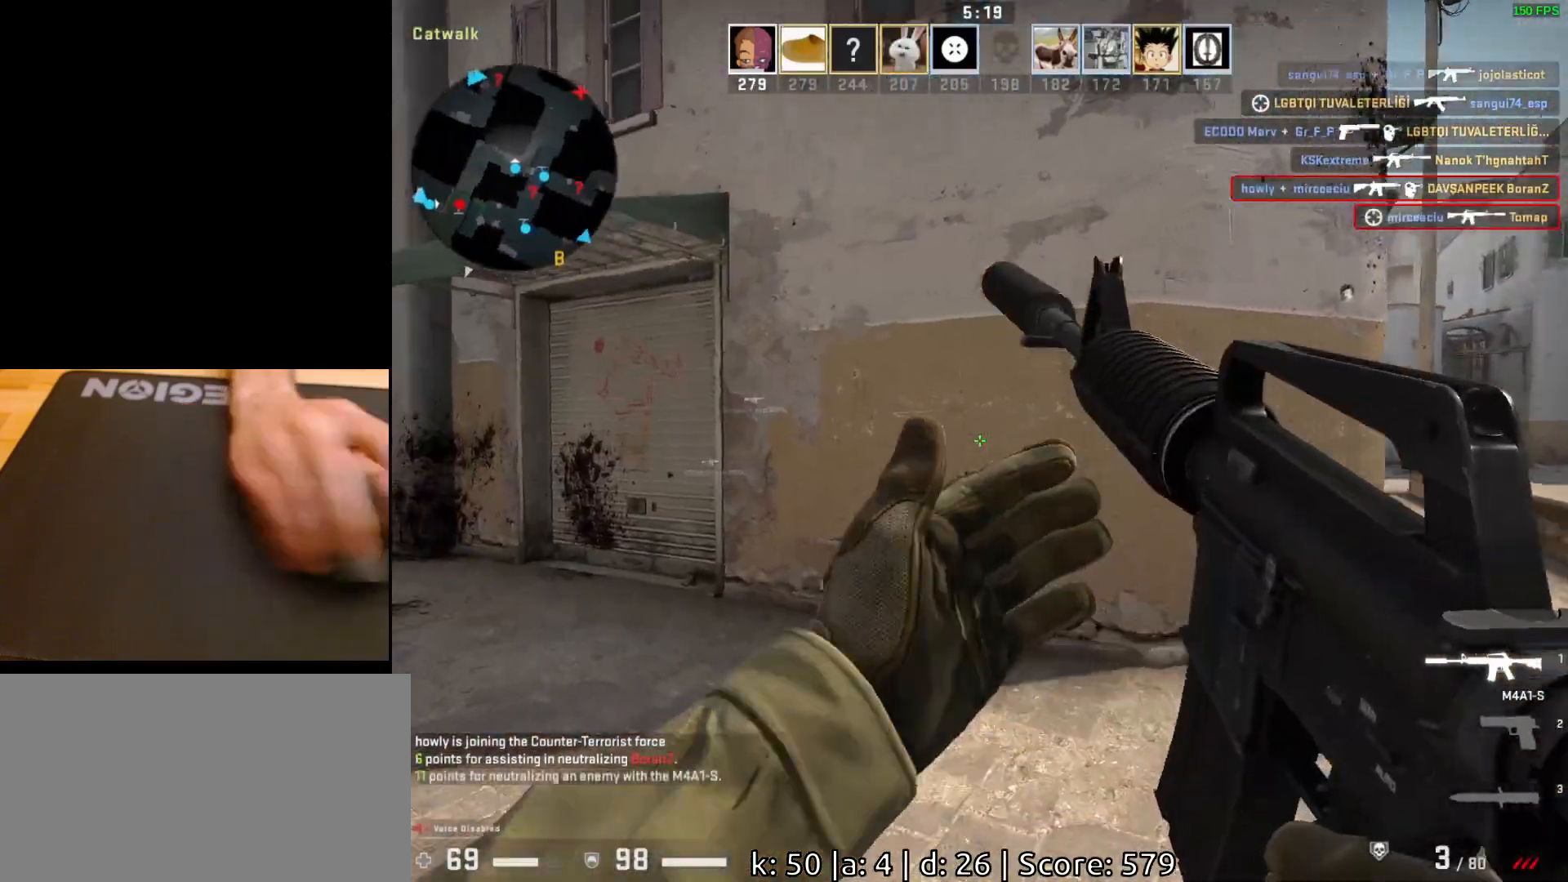
{"keys": ["a", "w"], "mouse": [], "events": [[217, "a", "up"], [433, "a", "down"]]}
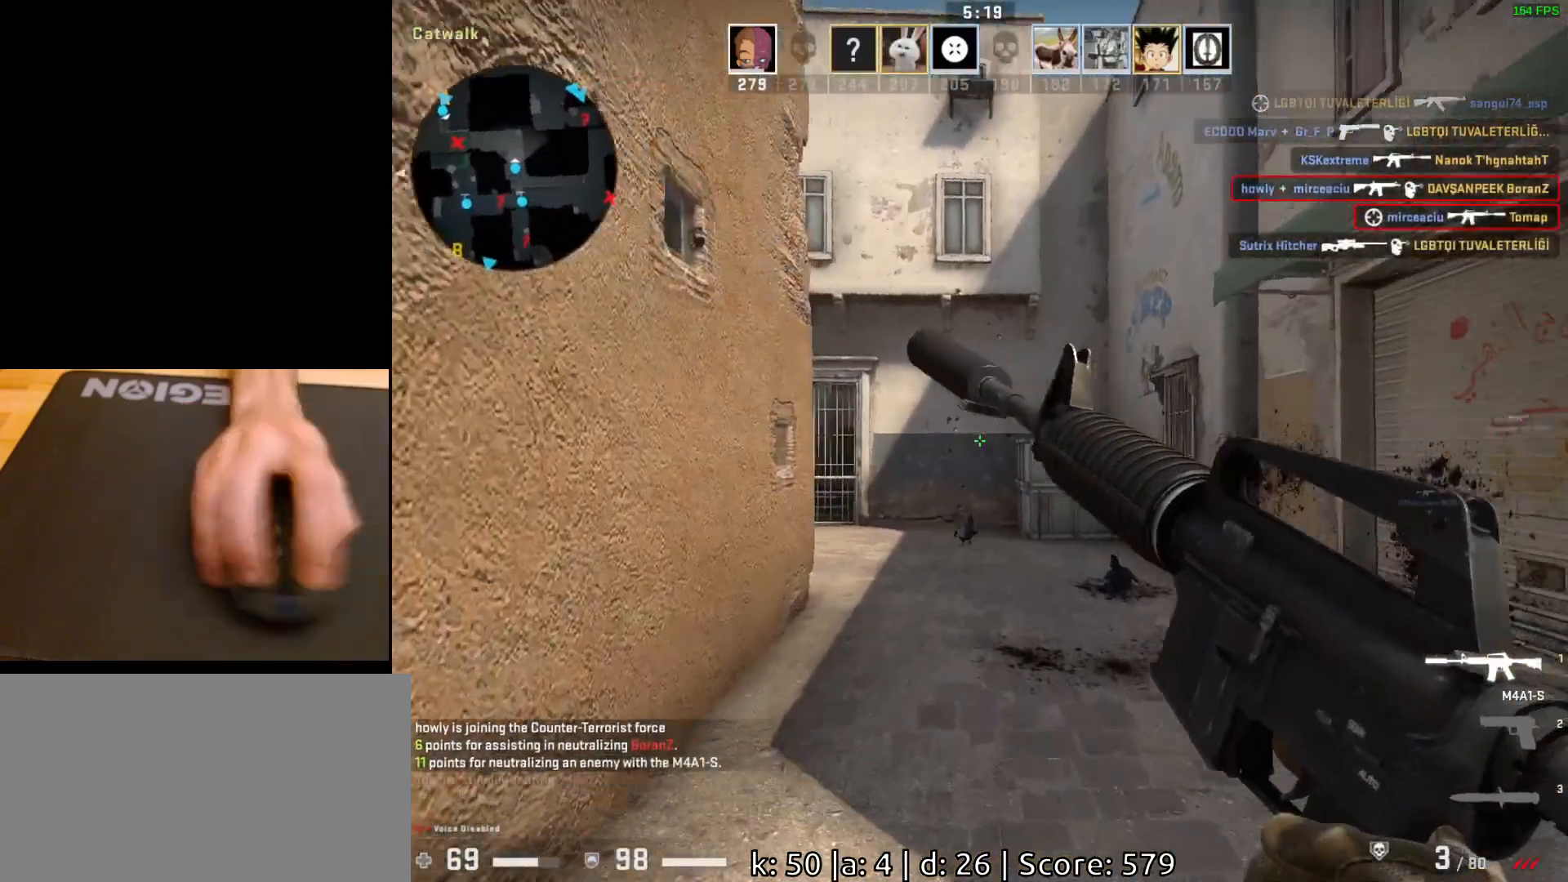
{"keys": ["a"], "mouse": [], "events": [[17, "a", "up"], [200, "d", "down"], [283, "w", "up"], [317, "d", "up"], [500, "a", "down"]]}
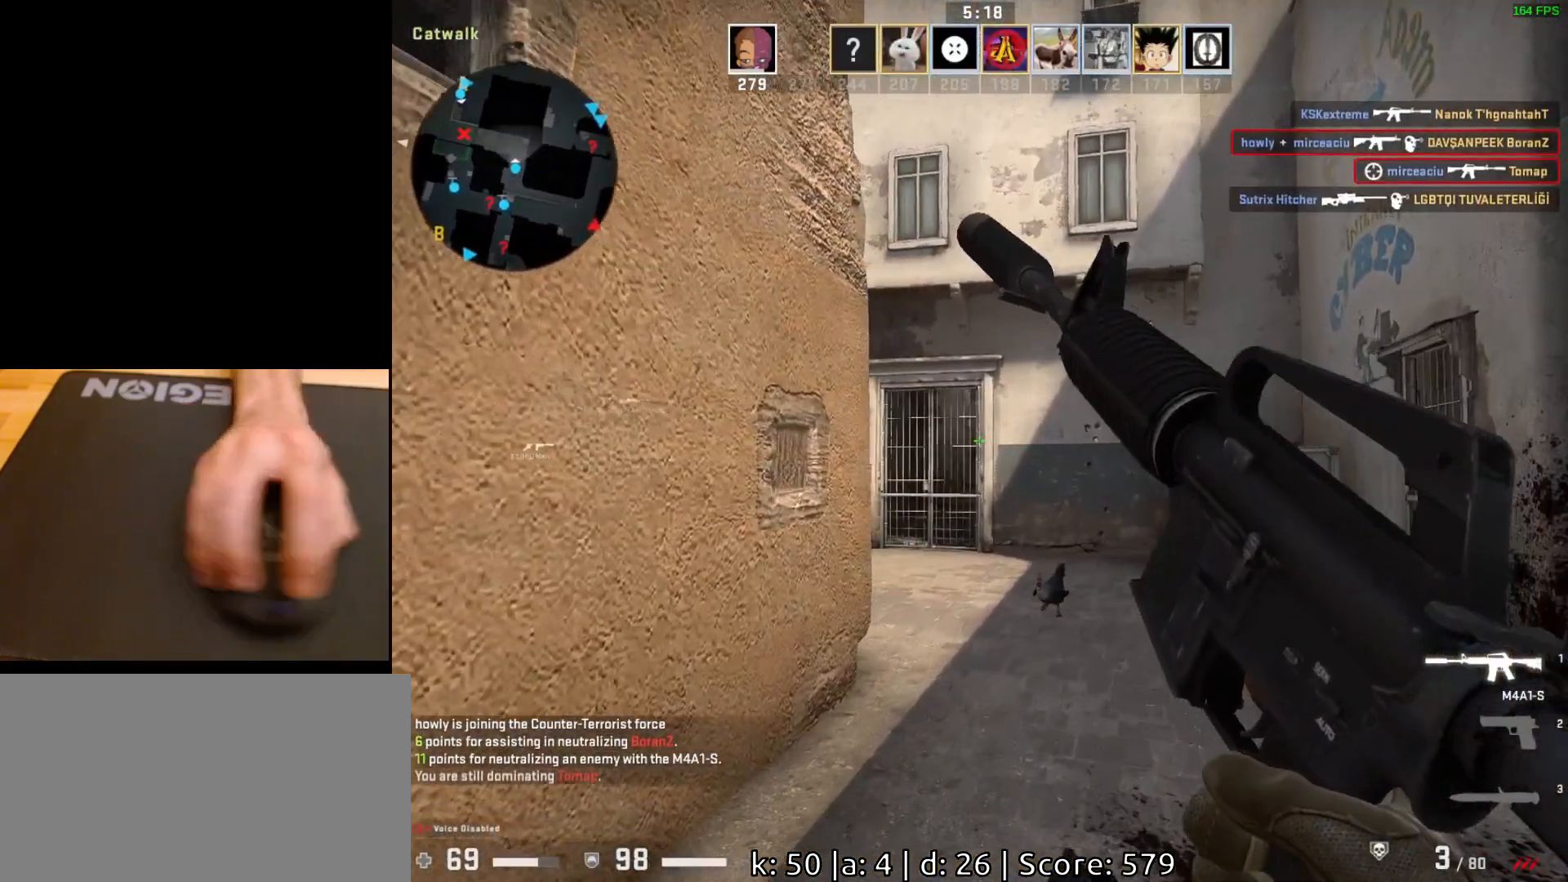
{"keys": ["d"], "mouse": [], "events": [[83, "a", "up"], [150, "d", "down"], [317, "d", "up"], [350, "a", "down"], [450, "d", "down"], [467, "a", "up"]]}
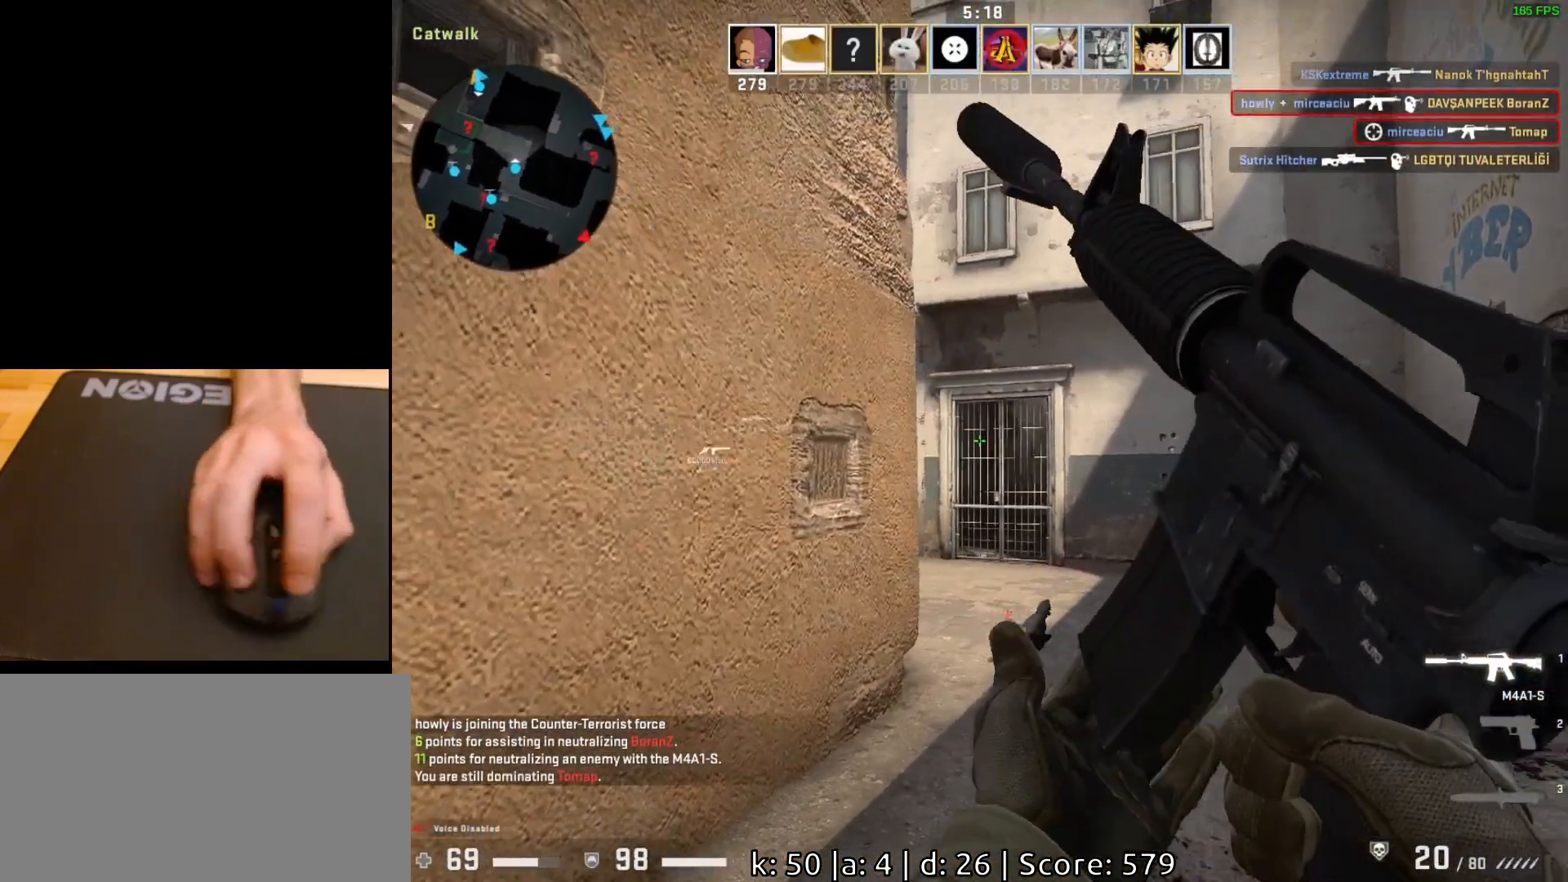
{"keys": [], "mouse": [], "events": [[67, "w", "down"], [100, "d", "up"], [233, "d", "down"], [333, "w", "up"], [450, "d", "up"]]}
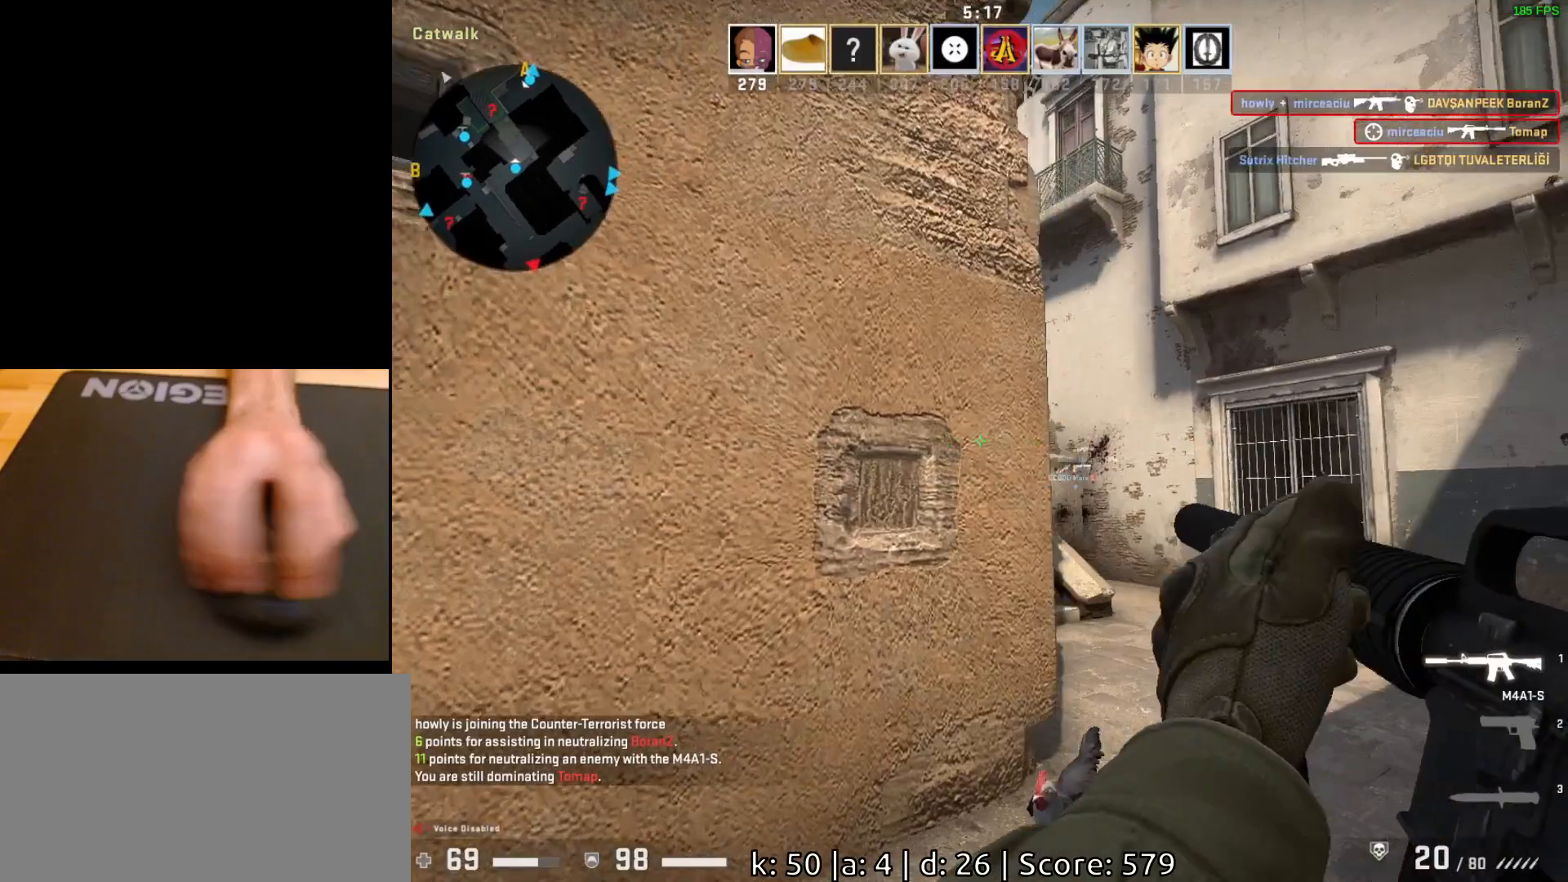
{"keys": [], "mouse": [], "events": [[217, "d", "down"], [483, "d", "up"]]}
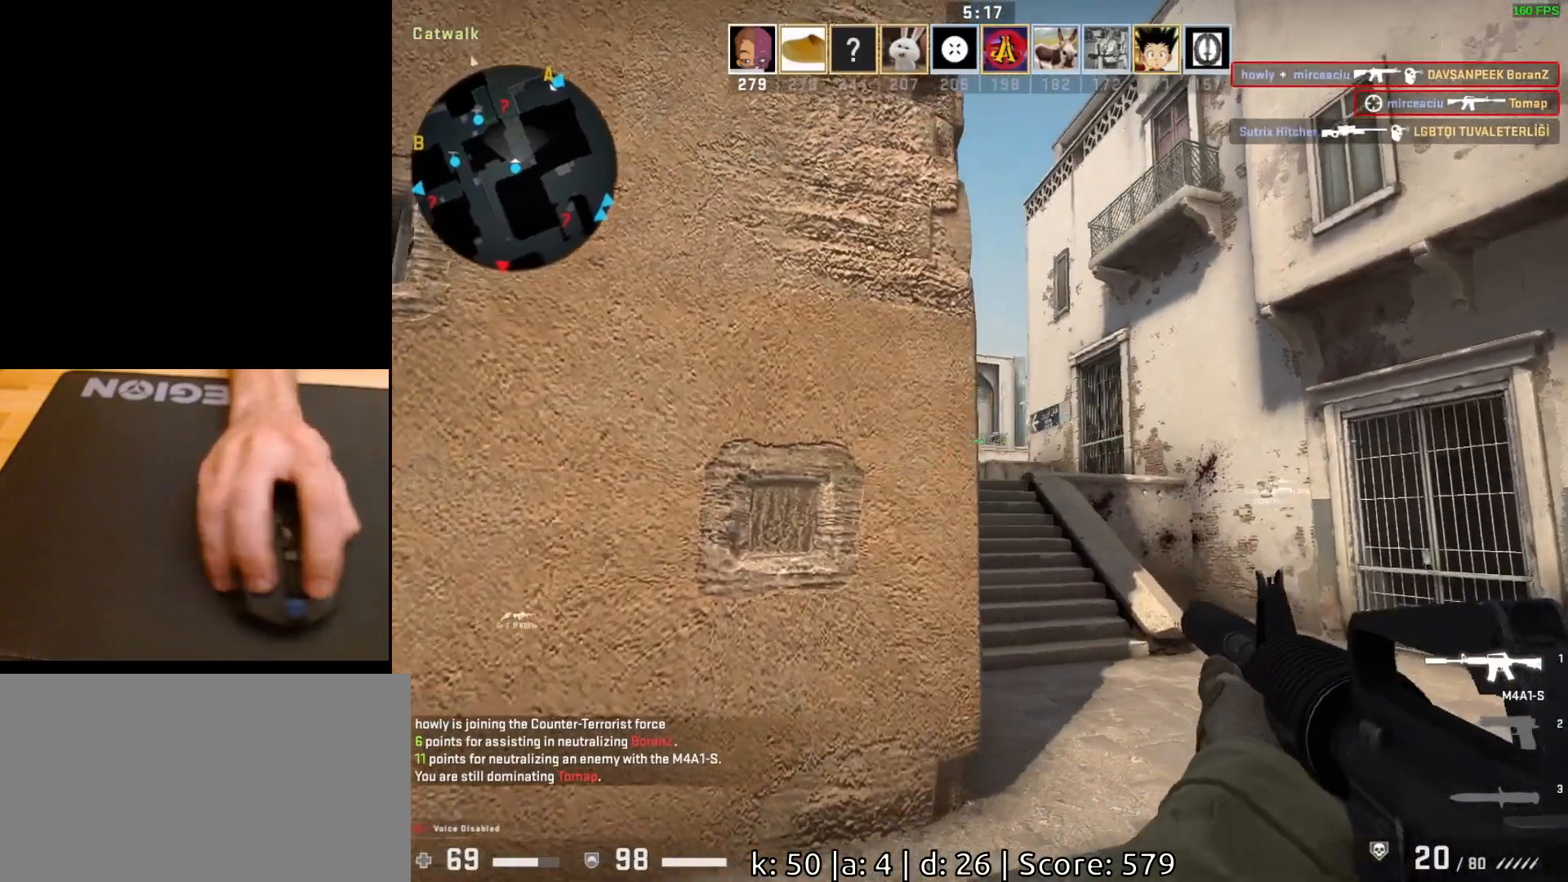
{"keys": ["d", "w"], "mouse": [], "events": [[133, "d", "down"], [233, "a", "down"], [267, "d", "up"], [383, "d", "down"], [400, "a", "up"], [500, "w", "down"]]}
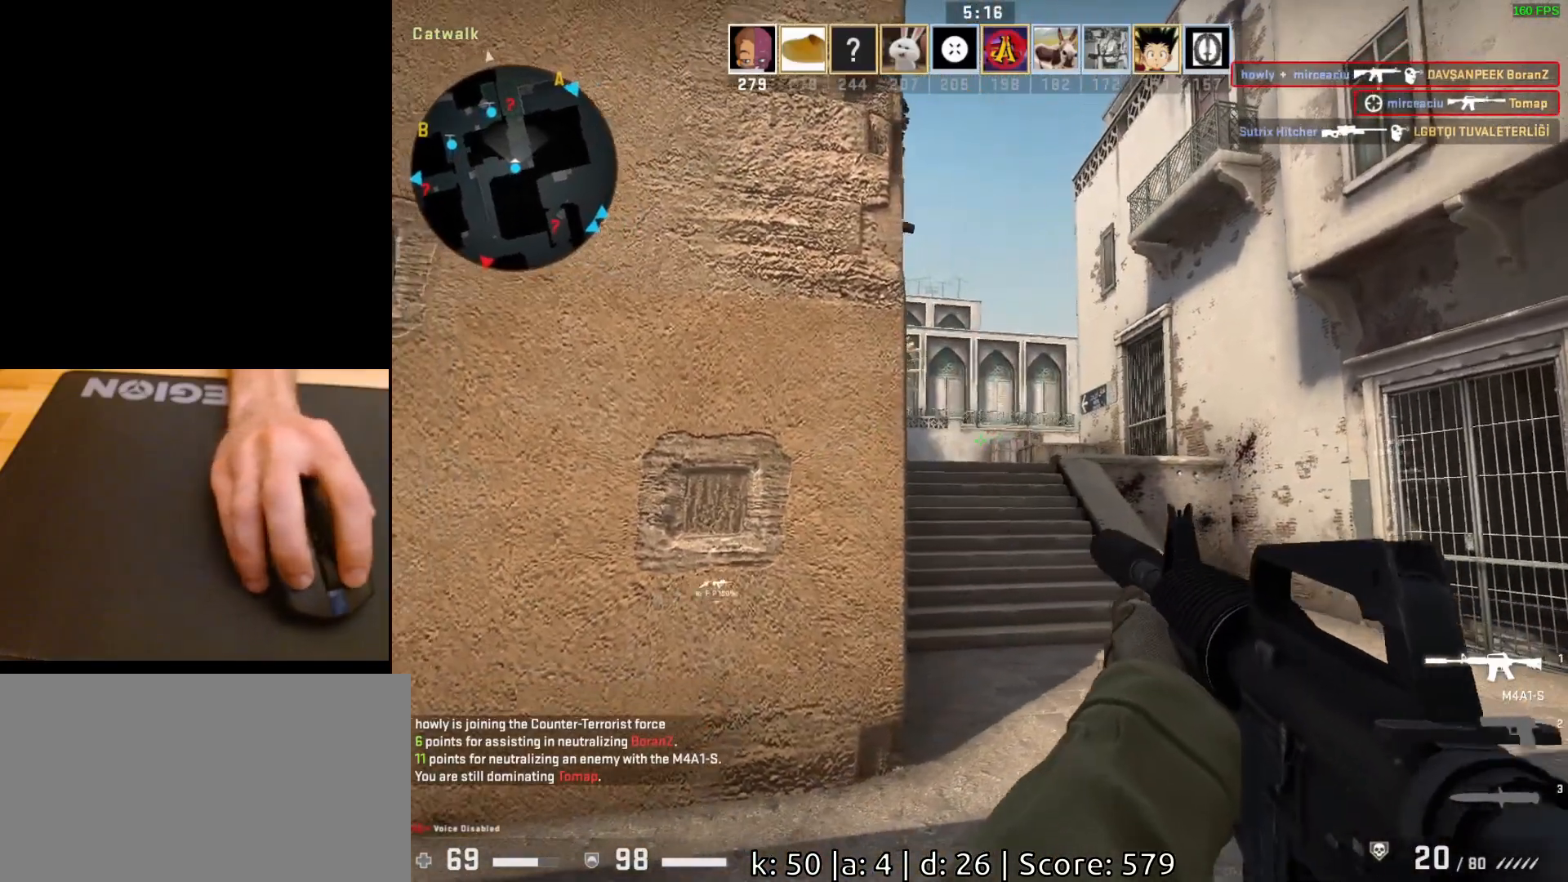
{"keys": ["w"], "mouse": [], "events": [[100, "d", "up"]]}
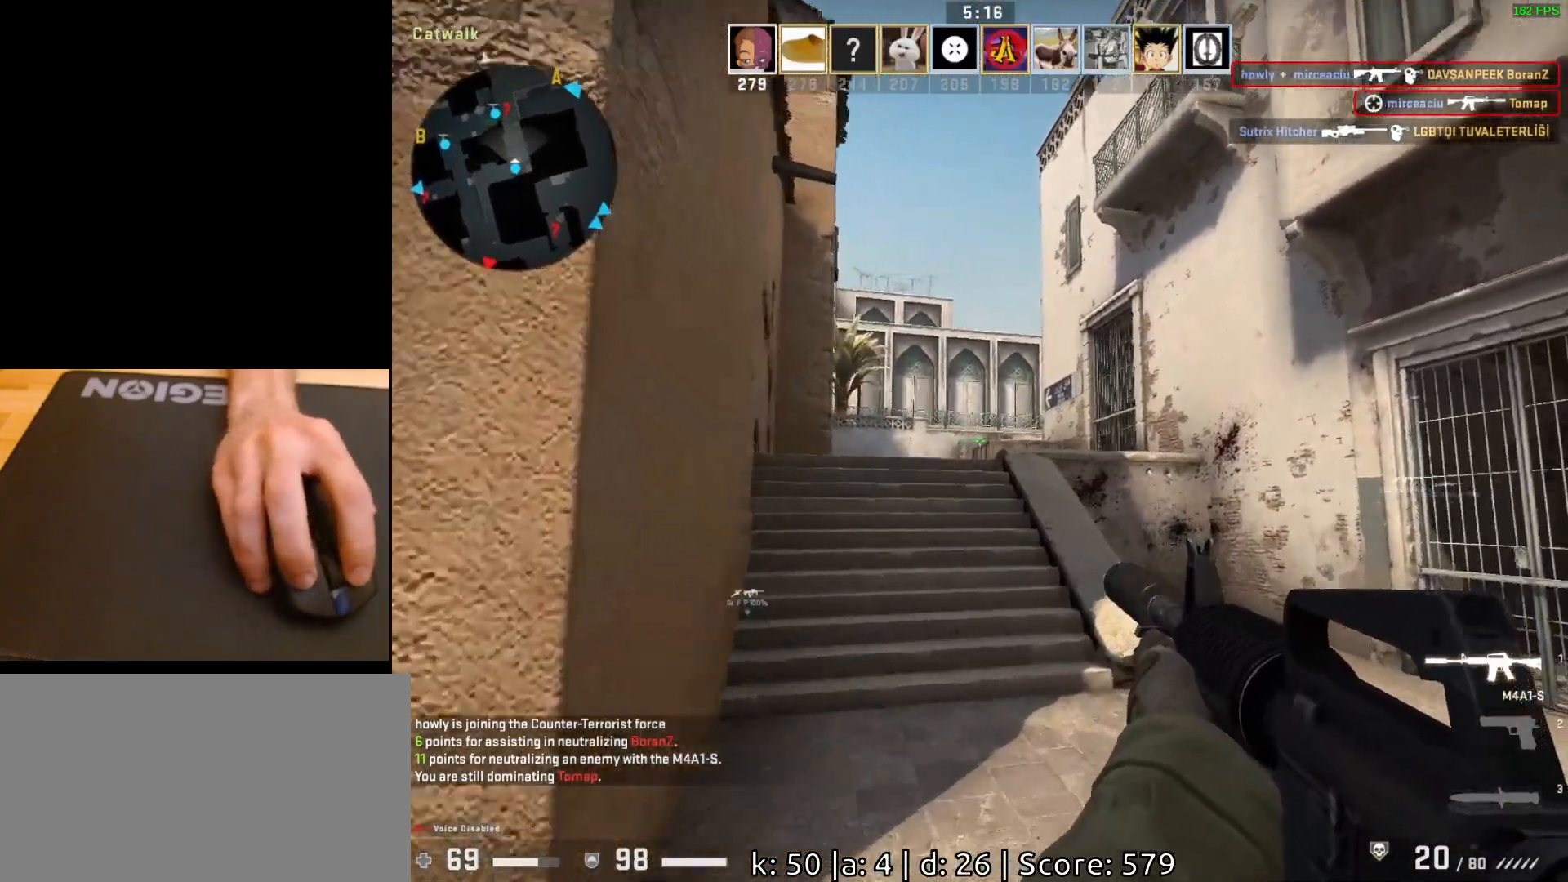
{"keys": ["a", "w"], "mouse": [], "events": [[217, "a", "down"]]}
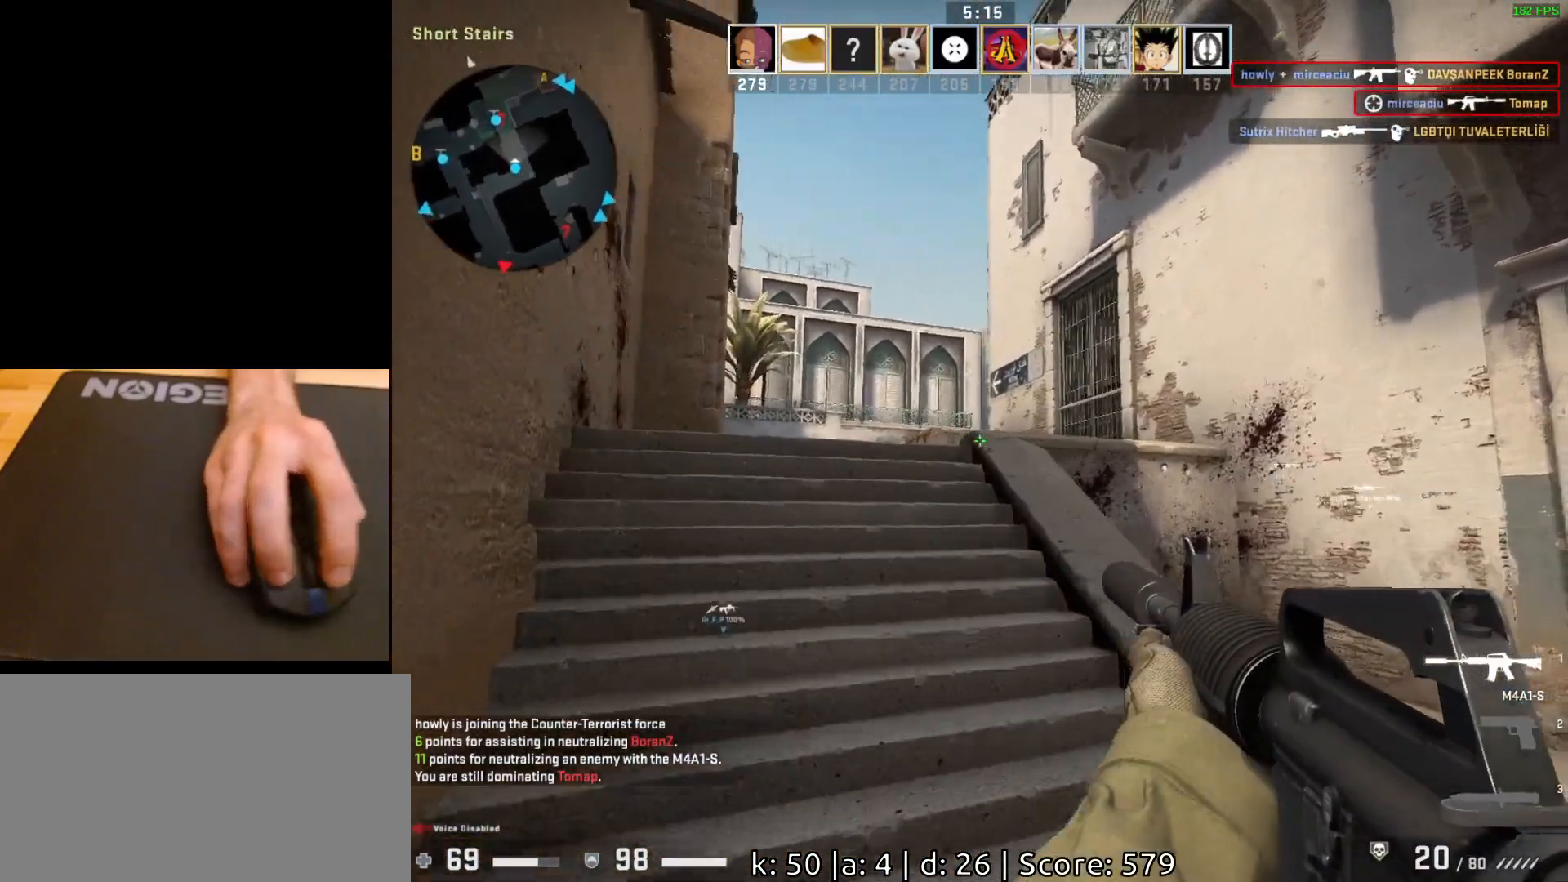
{"keys": ["a"], "mouse": [], "events": [[350, "w", "up"]]}
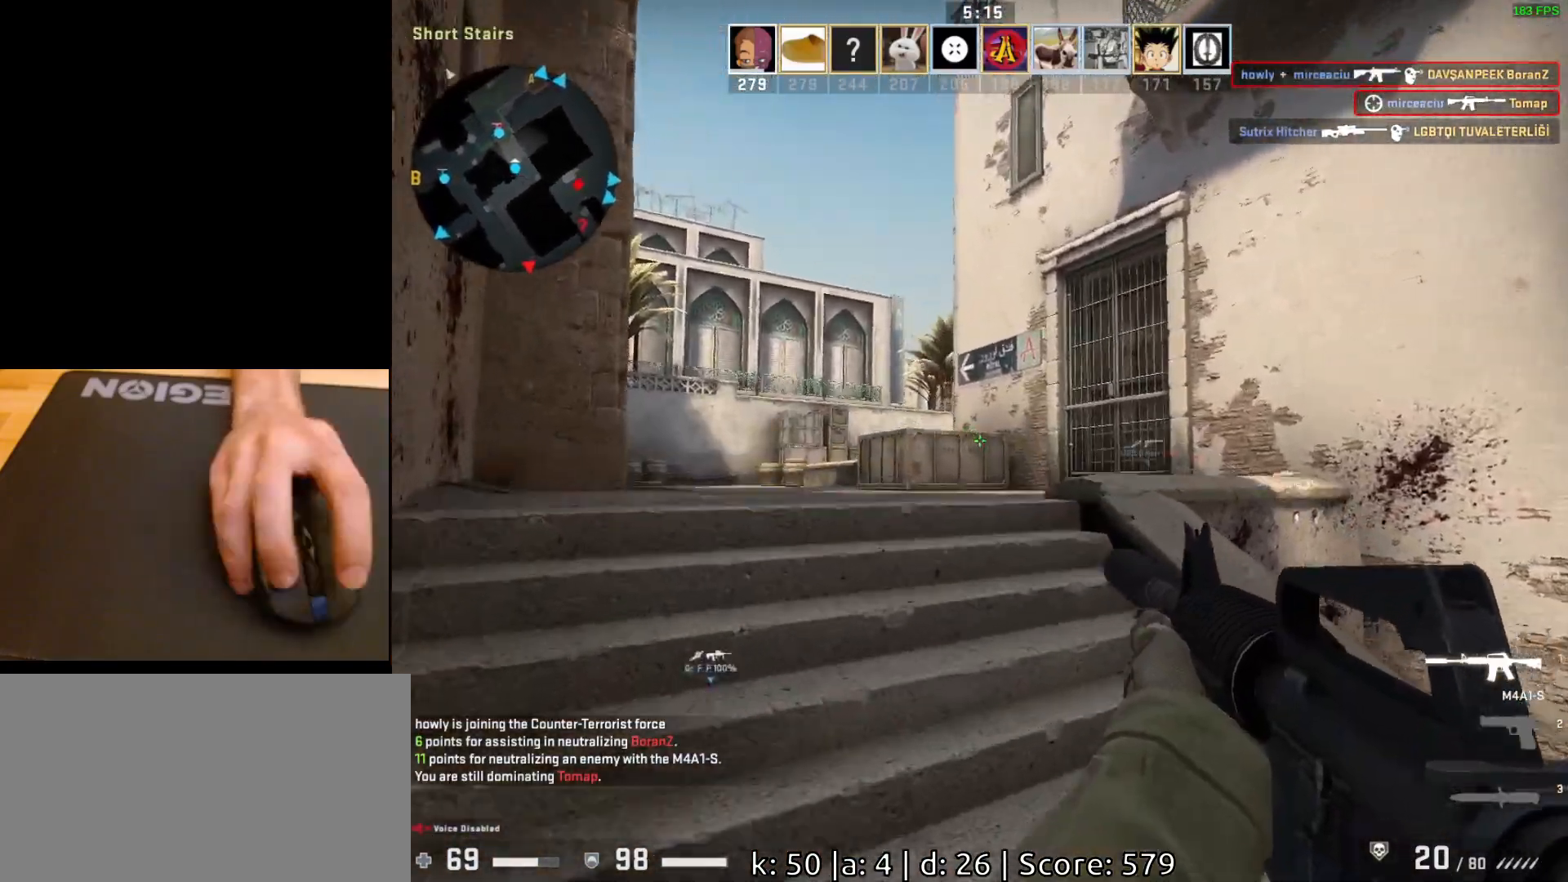
{"keys": ["a"], "mouse": [], "events": []}
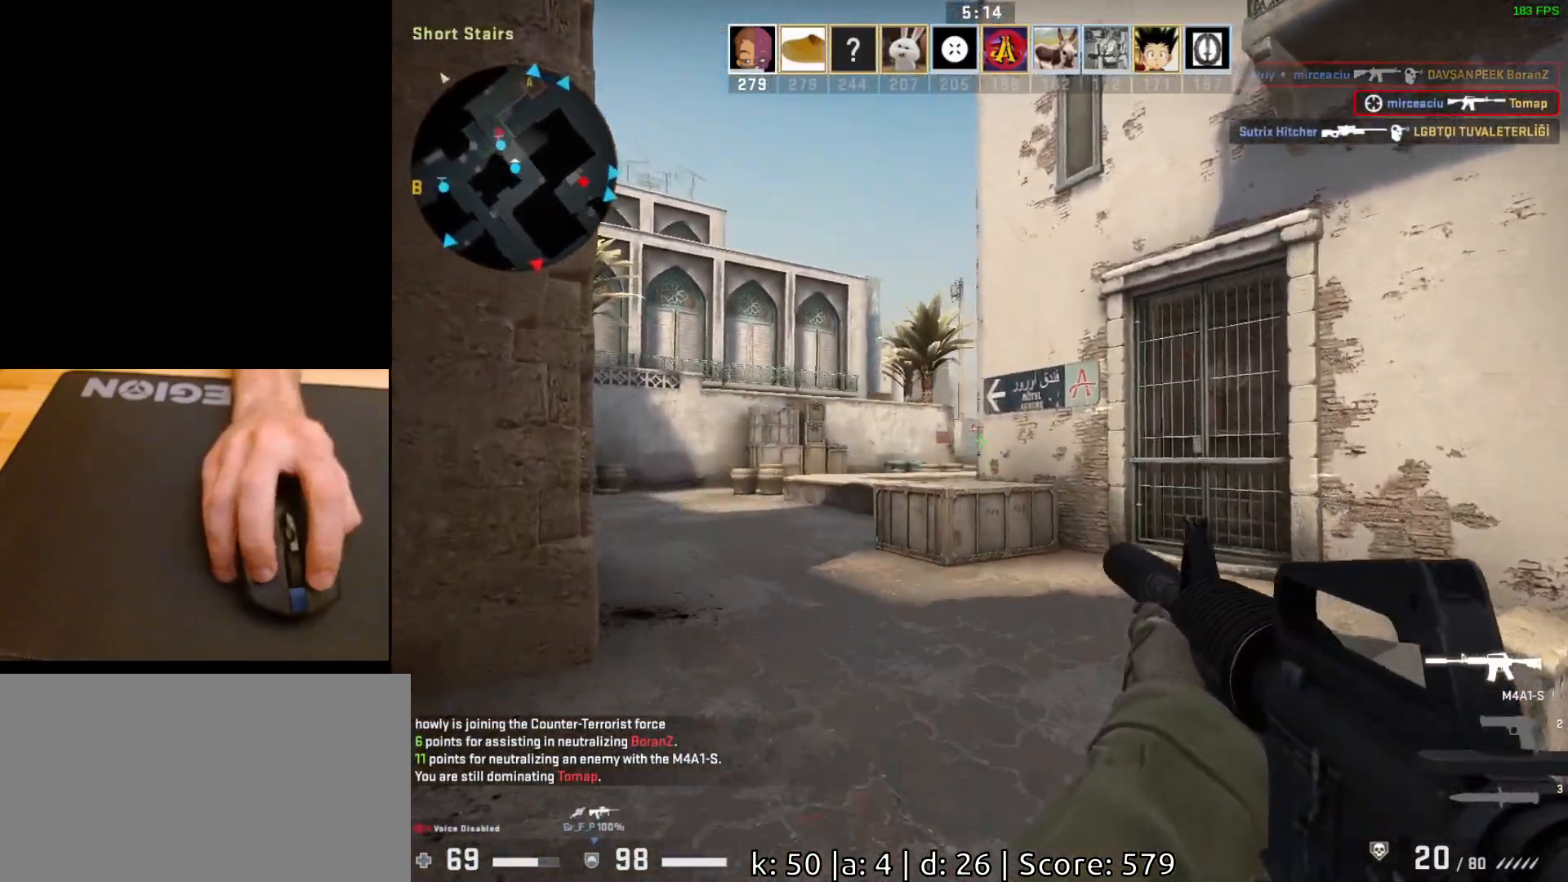
{"keys": ["w"], "mouse": [], "events": [[117, "w", "down"], [150, "a", "up"], [333, "a", "down"], [467, "a", "up"]]}
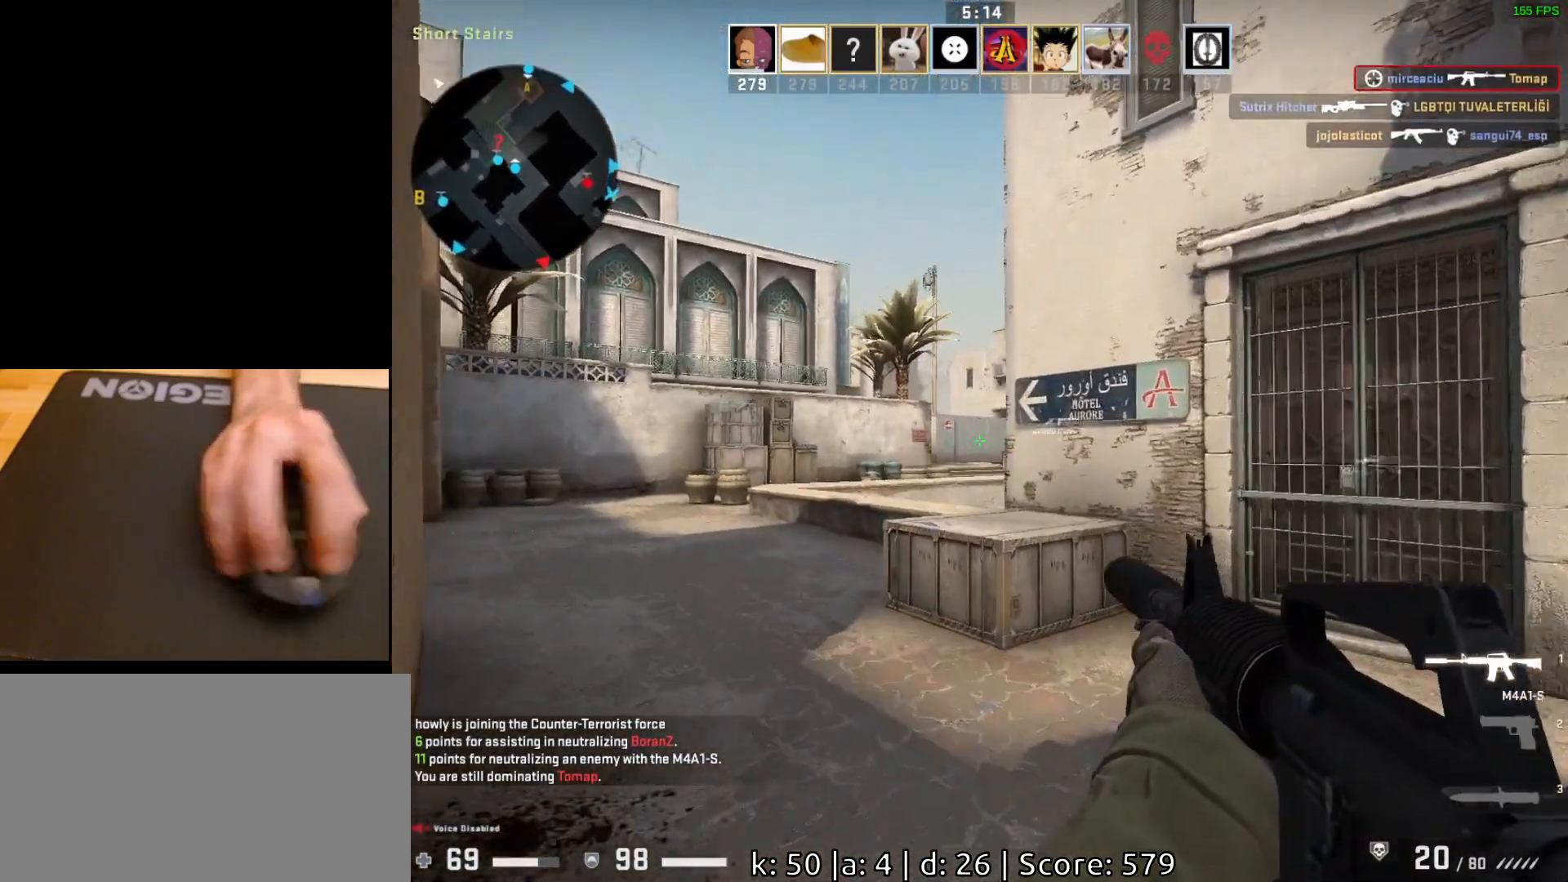
{"keys": ["w"], "mouse": [], "events": [[183, "a", "down"], [233, "w", "up"], [350, "a", "up"], [383, "w", "down"]]}